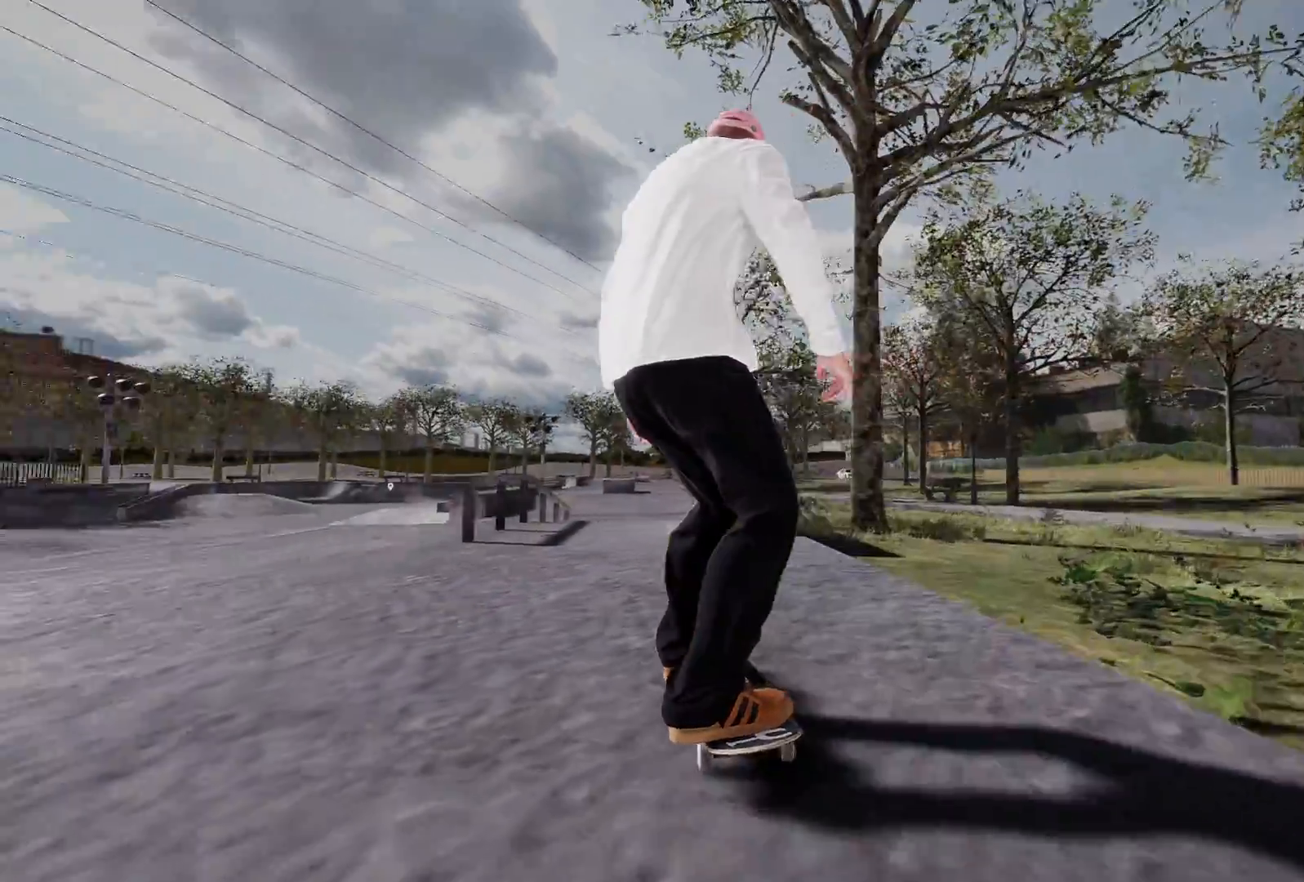
Gameplay with a controller (Xbox layout); each line is a JSON object with the inputs held at the frame after it. "events" lists button and stick changes between this image and that frame as [ms after this image, input, new state], when the widget could be followed in between.
{"buttons": [], "left_stick": "center", "right_stick": "center", "events": [[133, "L2", "down"], [433, "L2", "up"]]}
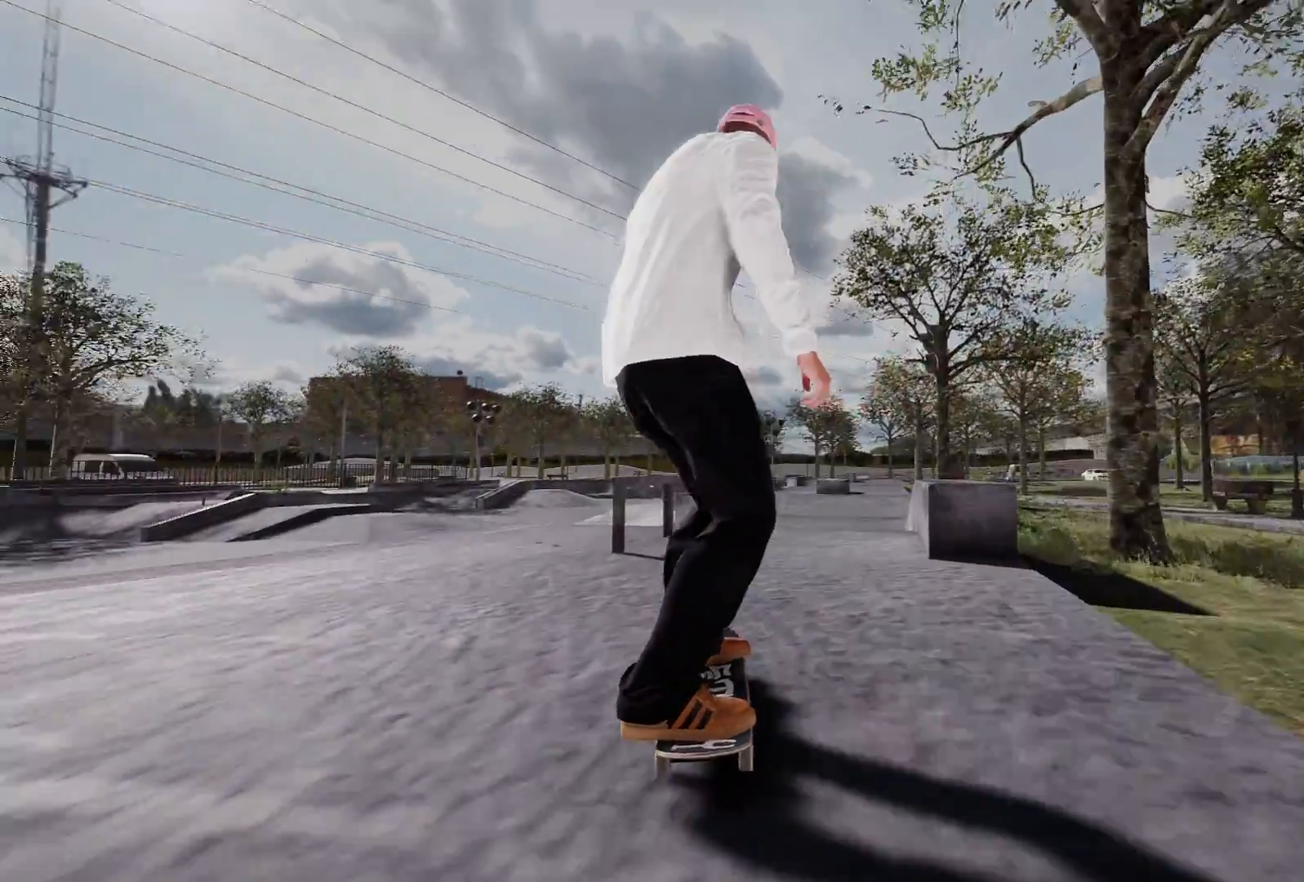
{"buttons": ["R2"], "left_stick": "center", "right_stick": "center", "events": [[133, "R2", "down"]]}
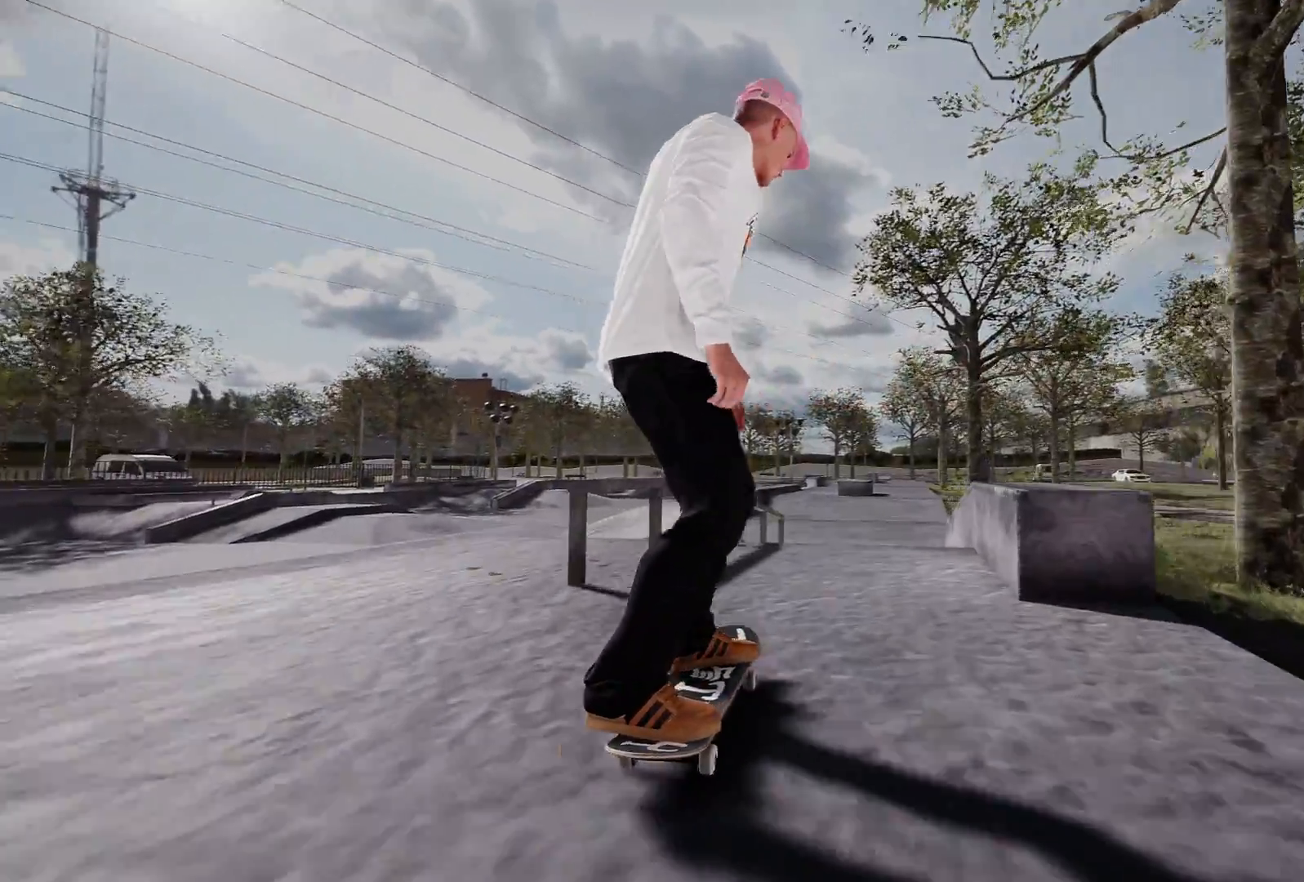
{"buttons": ["L2"], "left_stick": "center", "right_stick": "center", "events": [[33, "L2", "down"], [33, "R2", "up"]]}
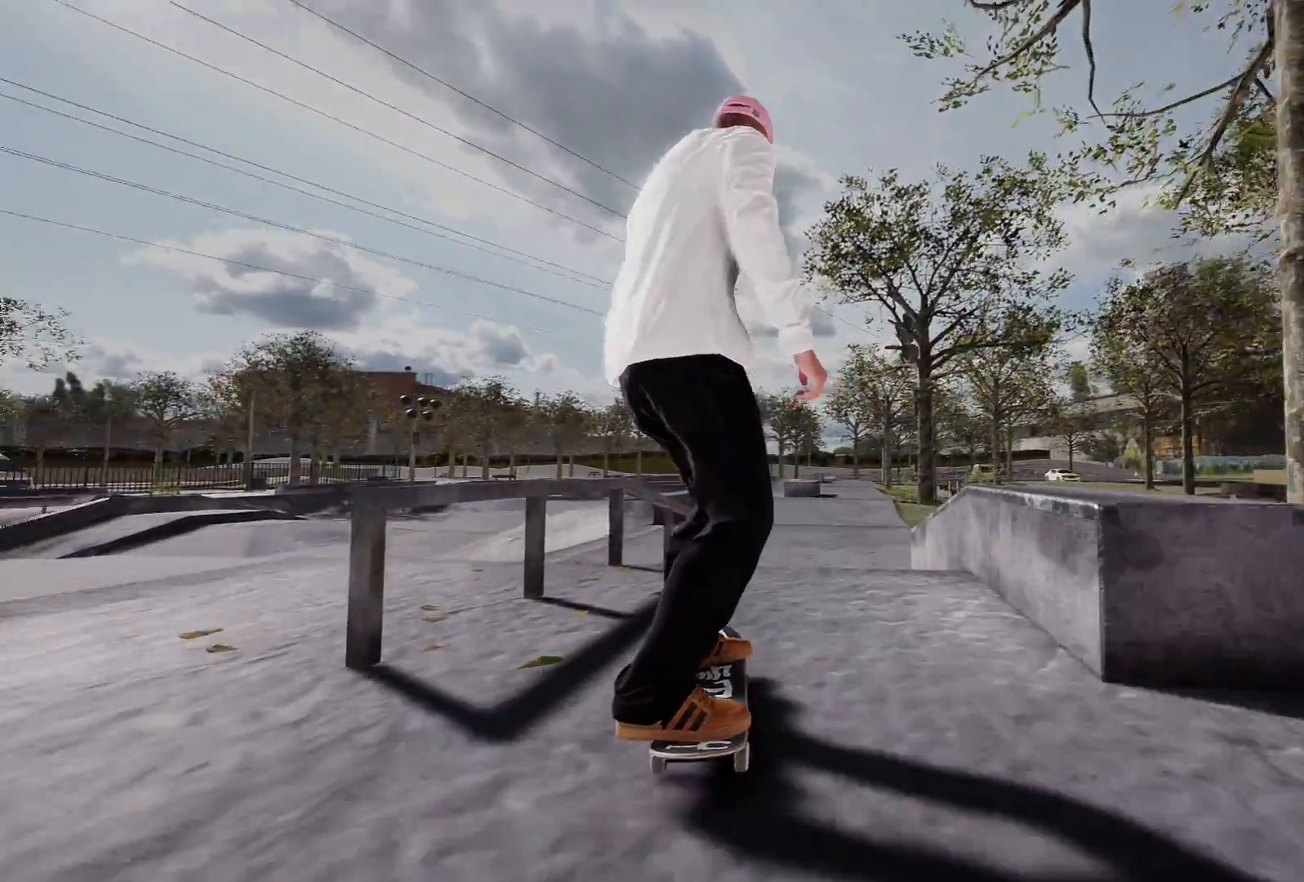
{"buttons": ["L2"], "left_stick": "center", "right_stick": "center", "events": [[33, "L2", "up"], [233, "L2", "down"]]}
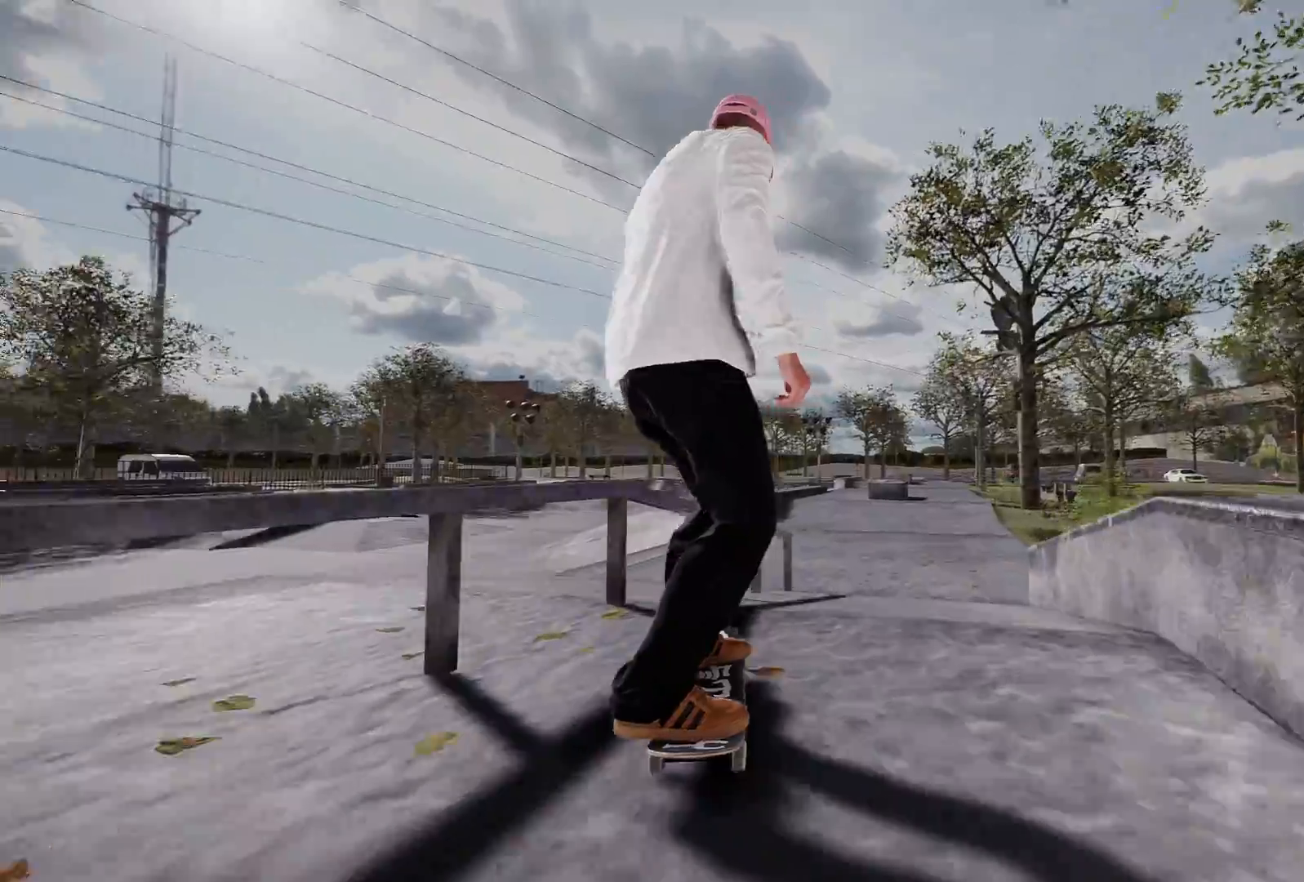
{"buttons": [], "left_stick": "up-right", "right_stick": "up-right", "events": [[100, "L2", "up"], [133, "left_stick", "down"], [133, "right_stick", "down"], [300, "left_stick", "center"], [333, "right_stick", "center"], [433, "left_stick", "up-right"], [483, "right_stick", "up-right"]]}
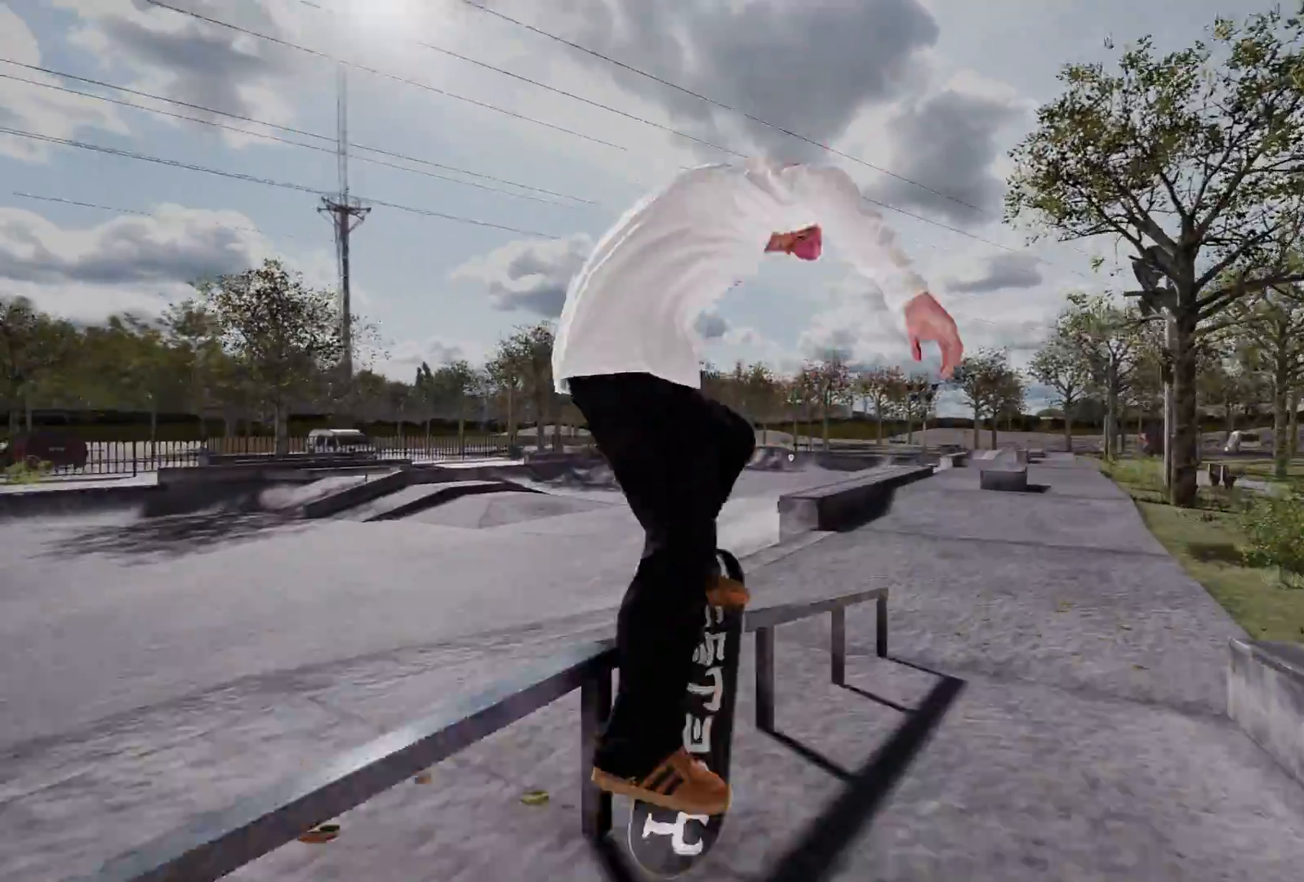
{"buttons": [], "left_stick": "up", "right_stick": "up-right", "events": [[383, "left_stick", "up"]]}
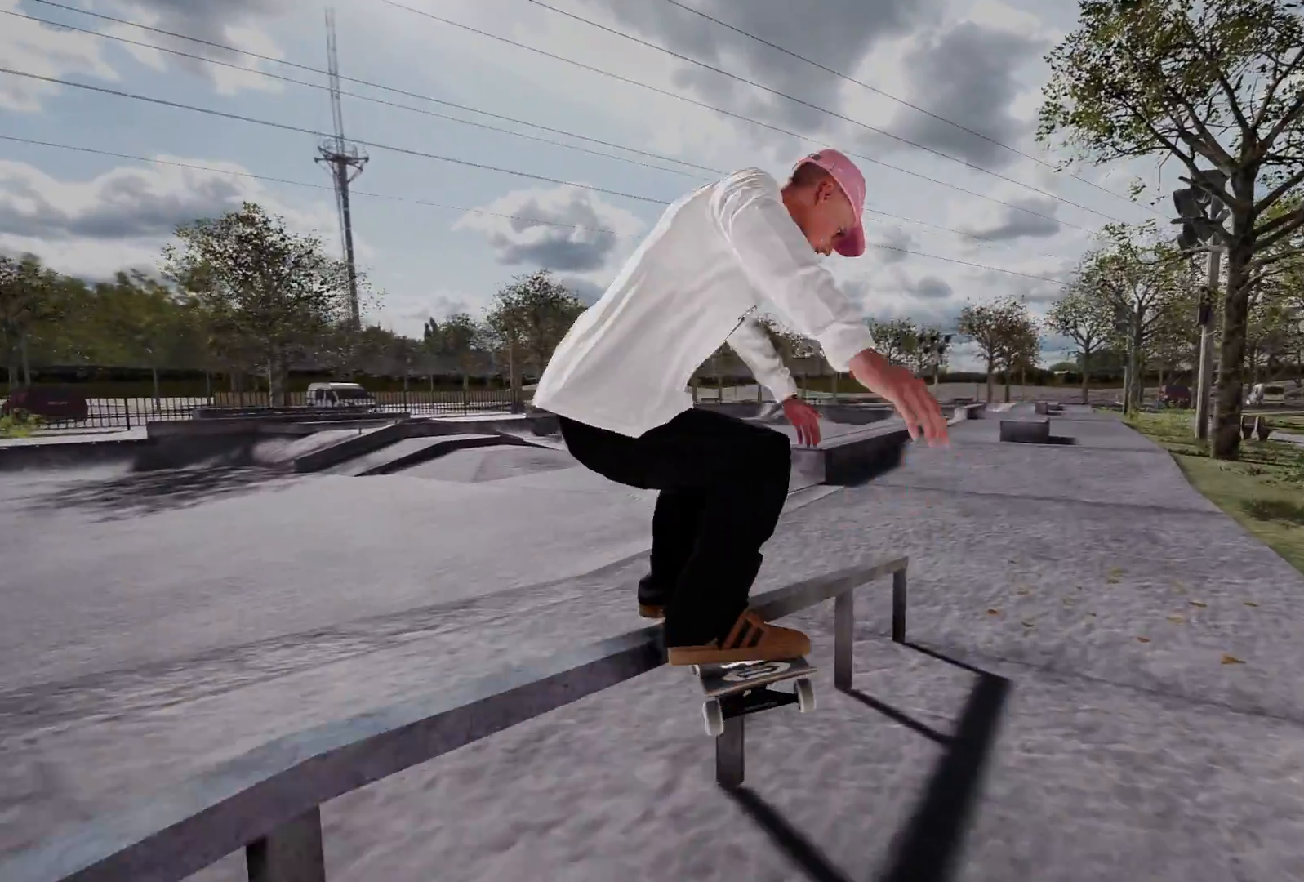
{"buttons": [], "left_stick": "up", "right_stick": "up-right", "events": []}
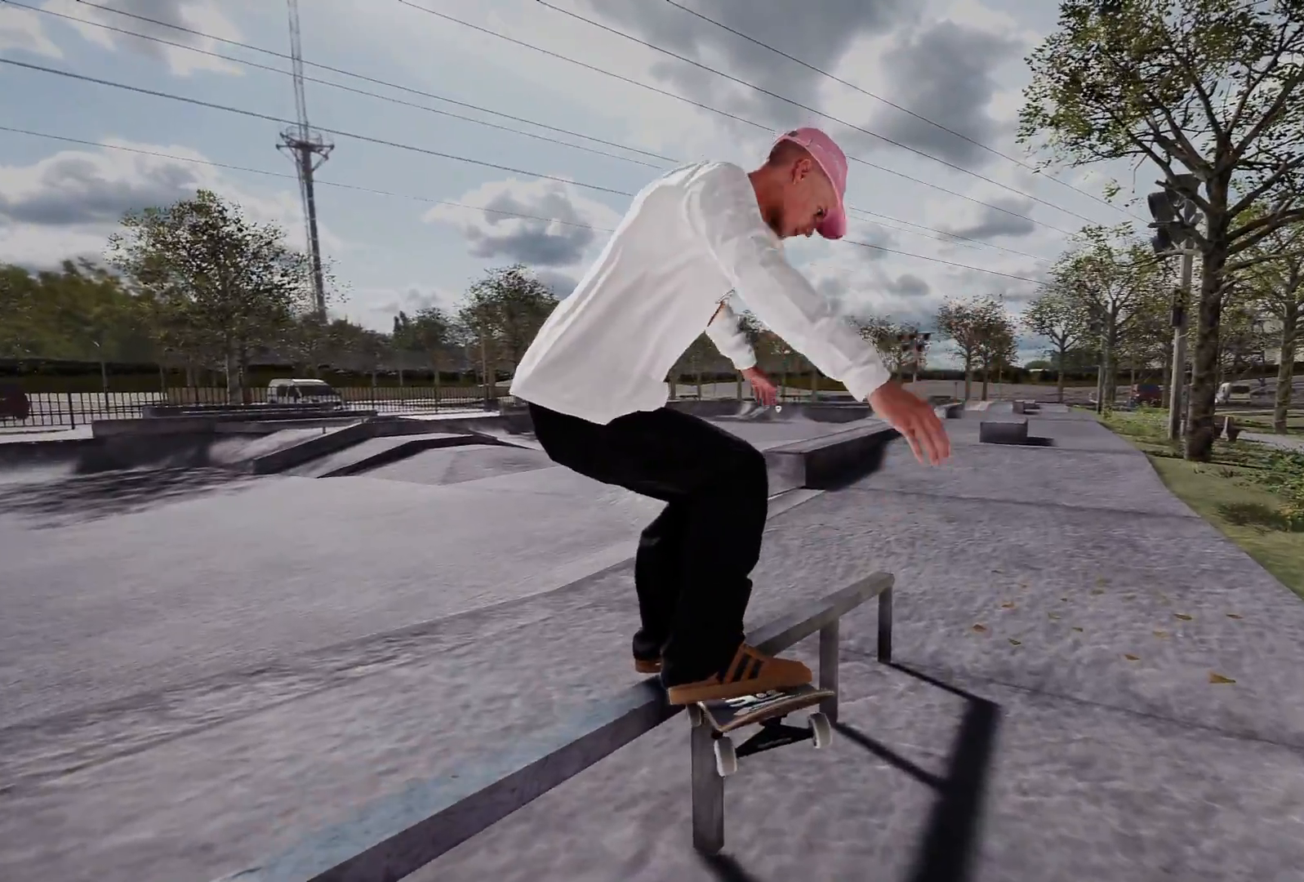
{"buttons": [], "left_stick": "up", "right_stick": "up-right", "events": []}
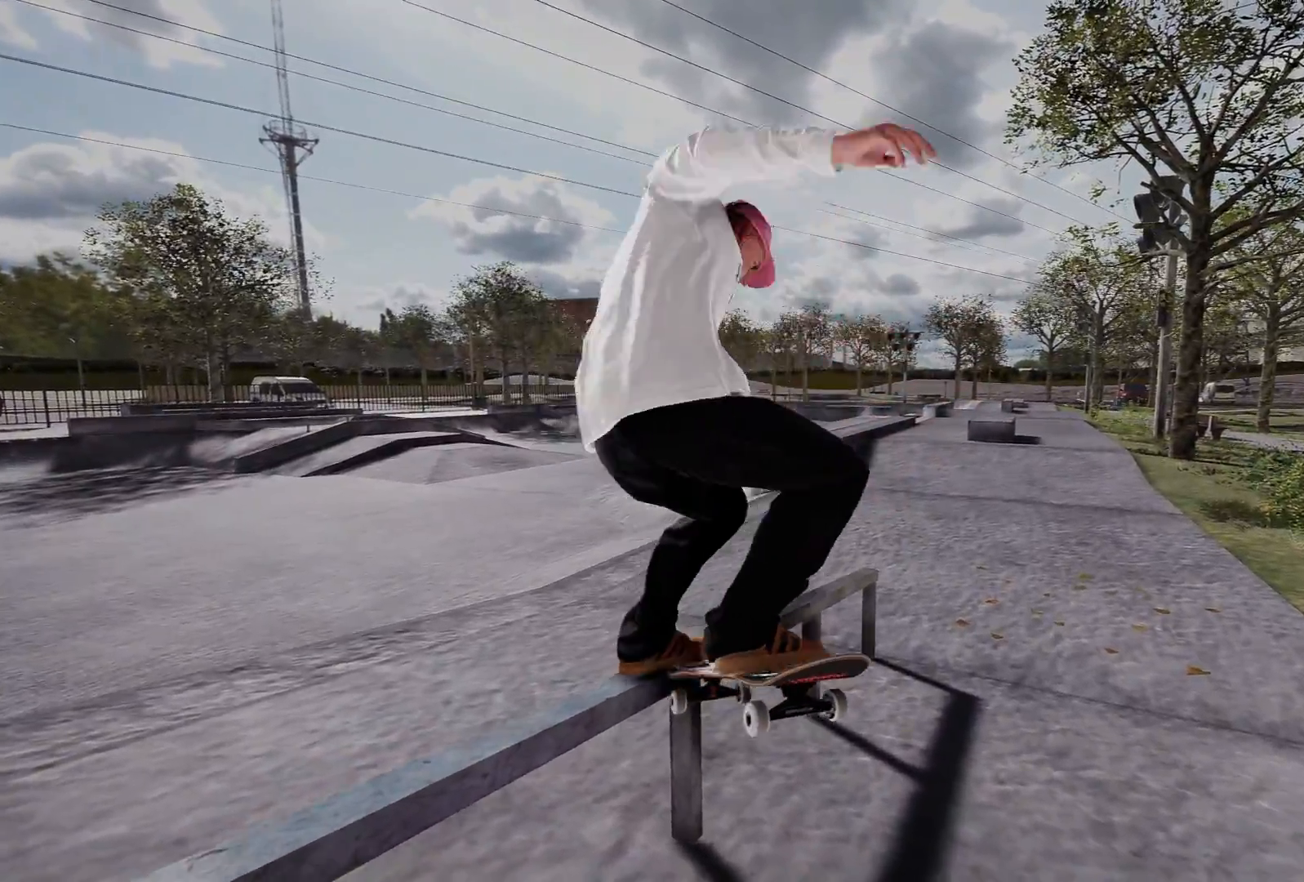
{"buttons": [], "left_stick": "center", "right_stick": "center", "events": [[183, "left_stick", "center"], [233, "right_stick", "center"]]}
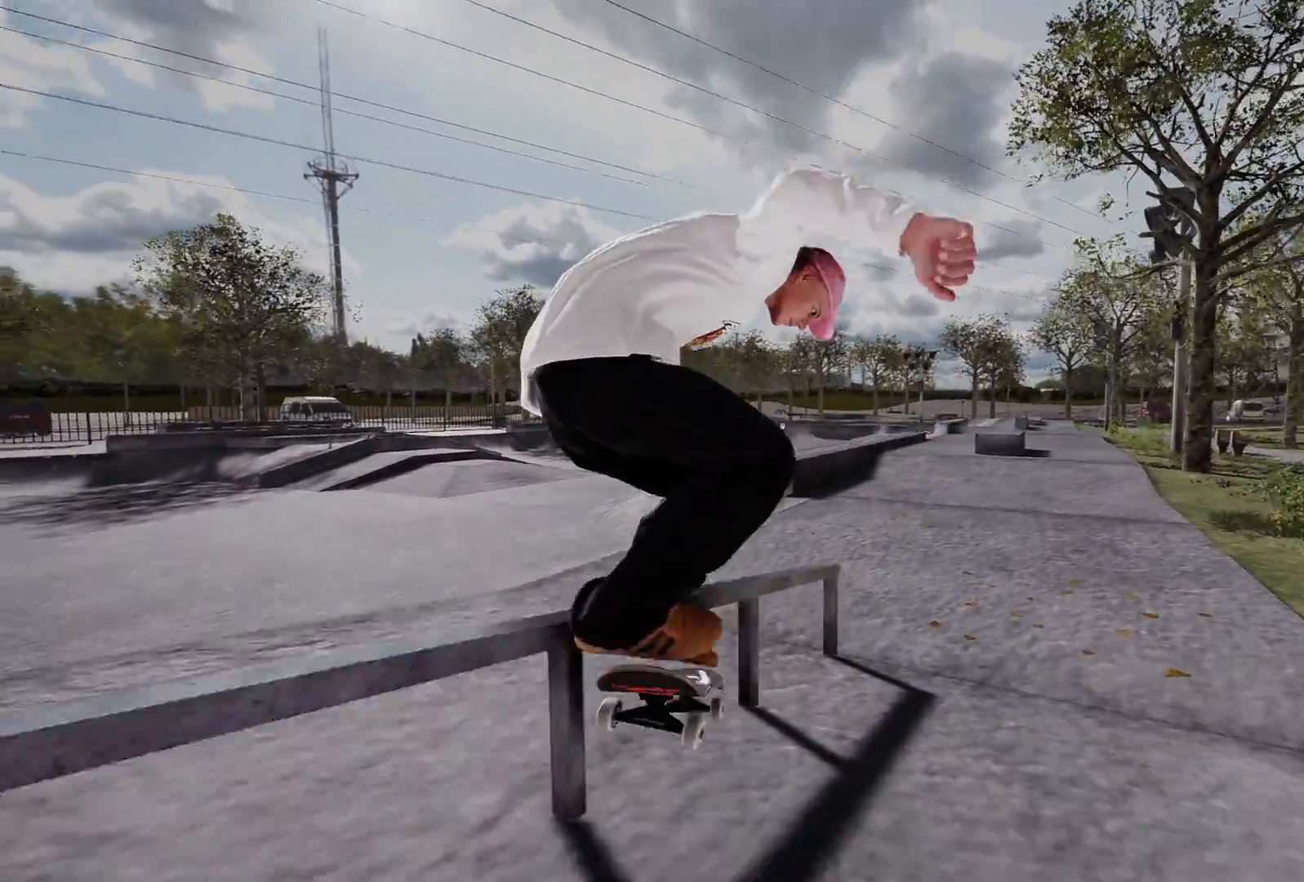
{"buttons": [], "left_stick": "up-left", "right_stick": "right", "events": [[133, "DPAD_UP", "down"], [283, "DPAD_UP", "up"], [283, "left_stick", "up"], [283, "right_stick", "right"], [383, "left_stick", "up-left"]]}
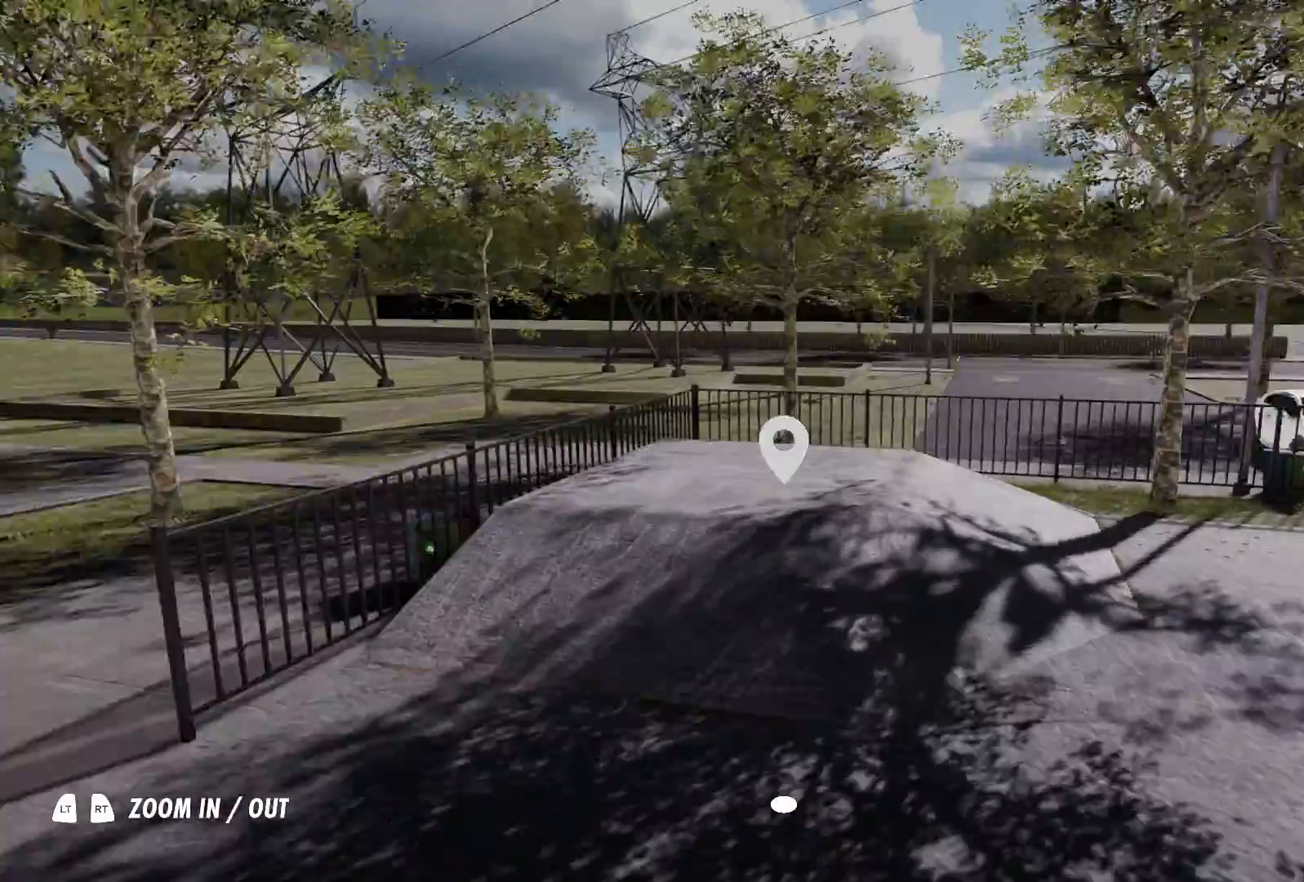
{"buttons": ["L2"], "left_stick": "center", "right_stick": "right", "events": [[433, "left_stick", "center"], [483, "L2", "down"]]}
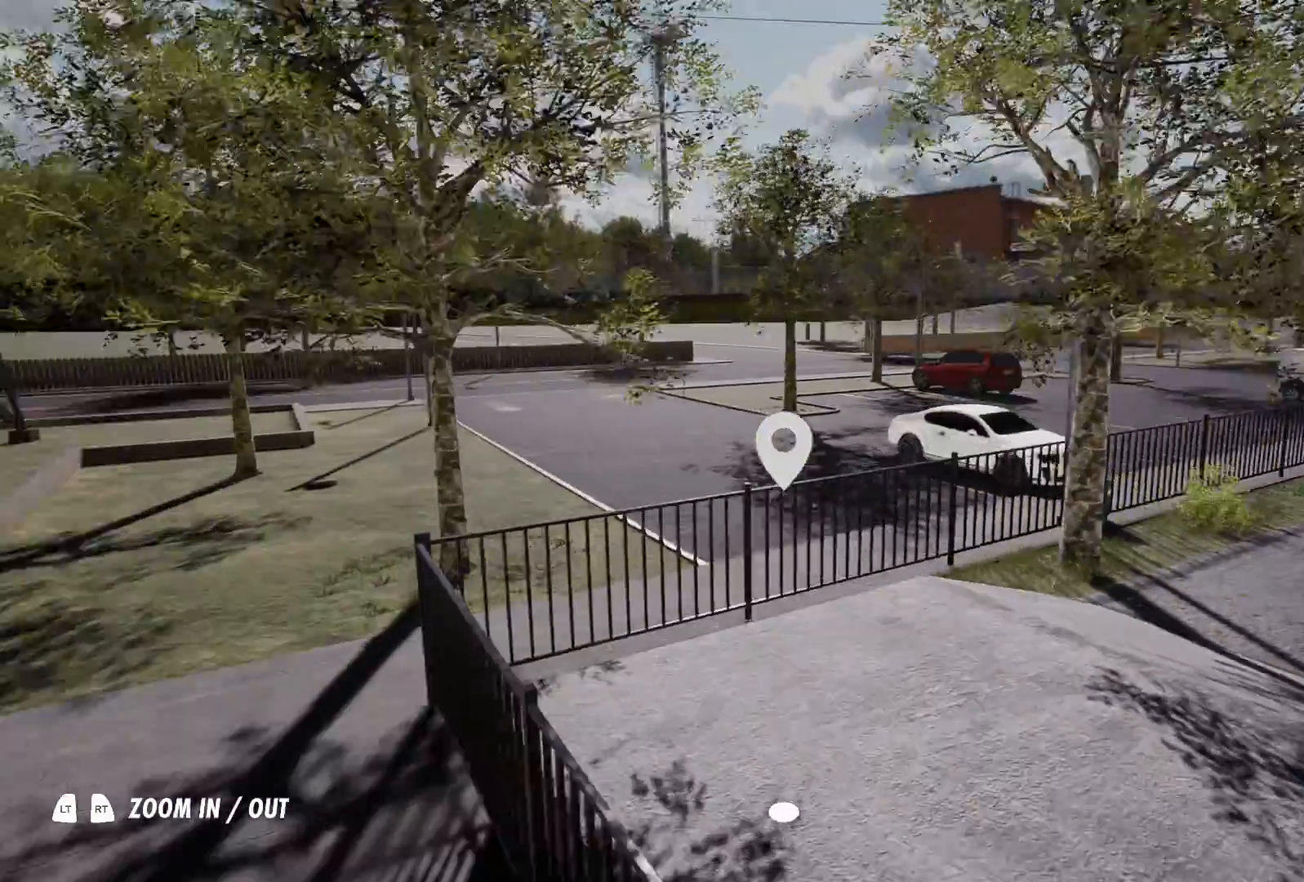
{"buttons": ["L2"], "left_stick": "up-left", "right_stick": "right", "events": [[450, "left_stick", "up-left"]]}
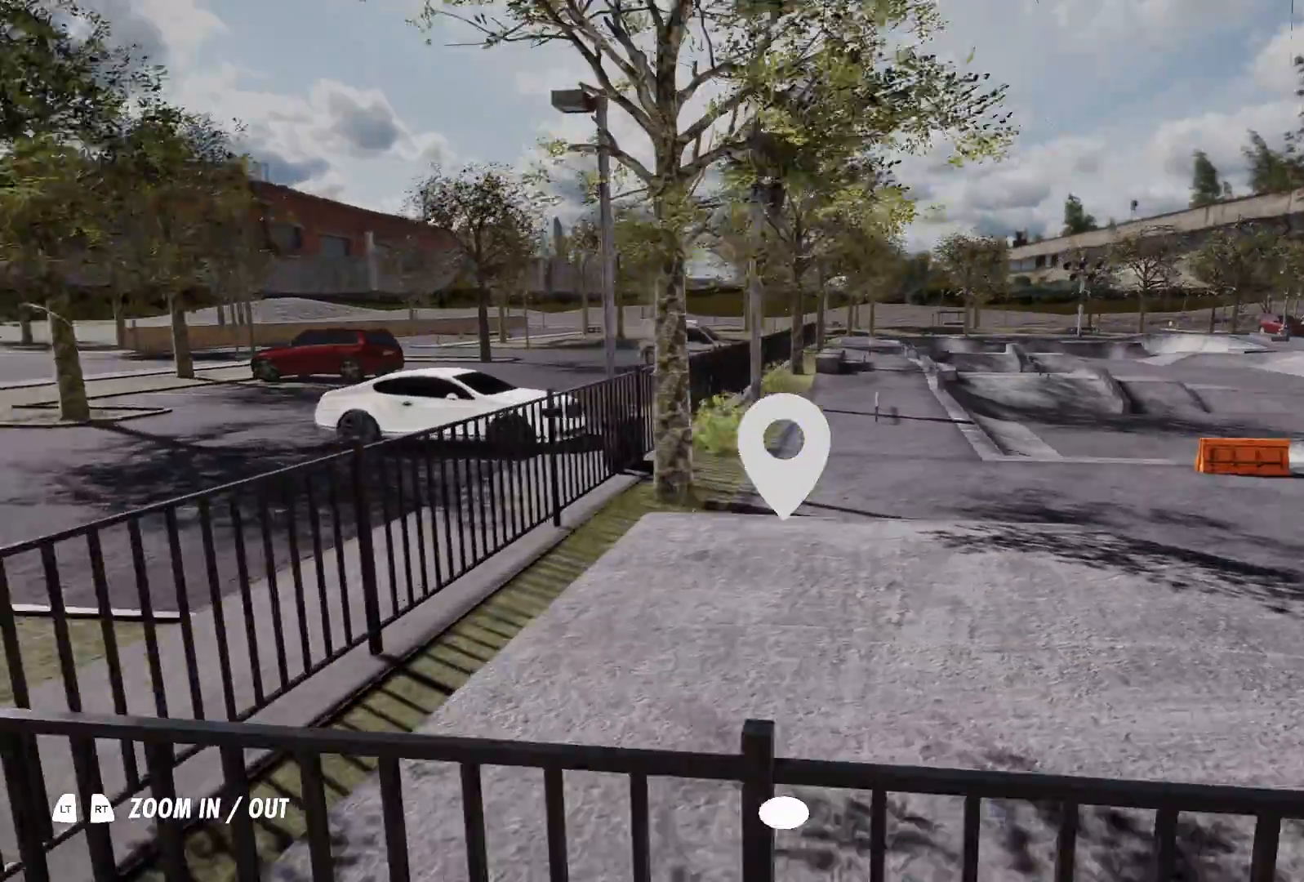
{"buttons": [], "left_stick": "right", "right_stick": "right", "events": [[33, "left_stick", "left"], [117, "L2", "up"], [150, "left_stick", "up-left"], [333, "left_stick", "center"], [483, "left_stick", "right"]]}
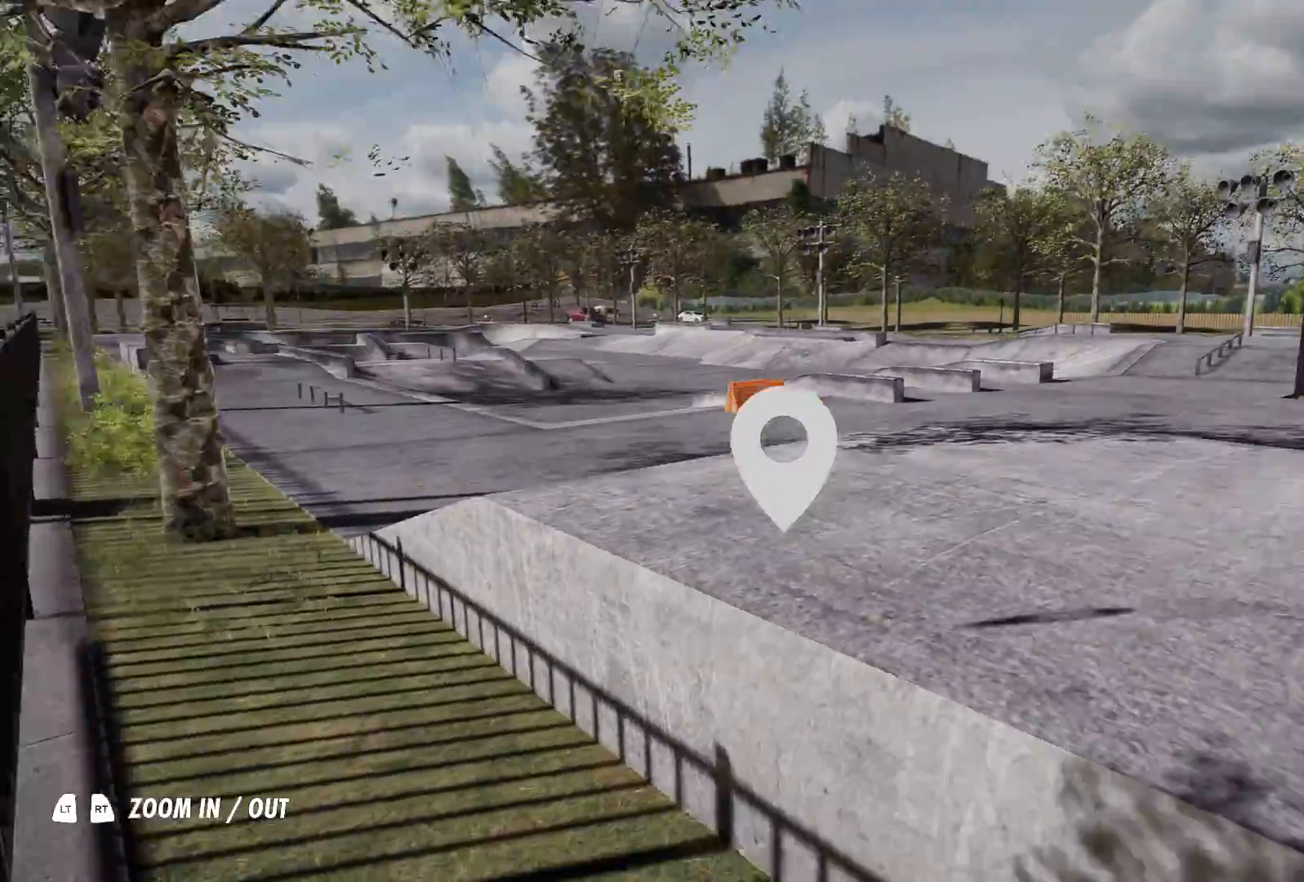
{"buttons": [], "left_stick": "center", "right_stick": "center", "events": [[33, "left_stick", "up-right"], [133, "left_stick", "center"], [233, "left_stick", "up"], [283, "right_stick", "center"], [383, "left_stick", "center"]]}
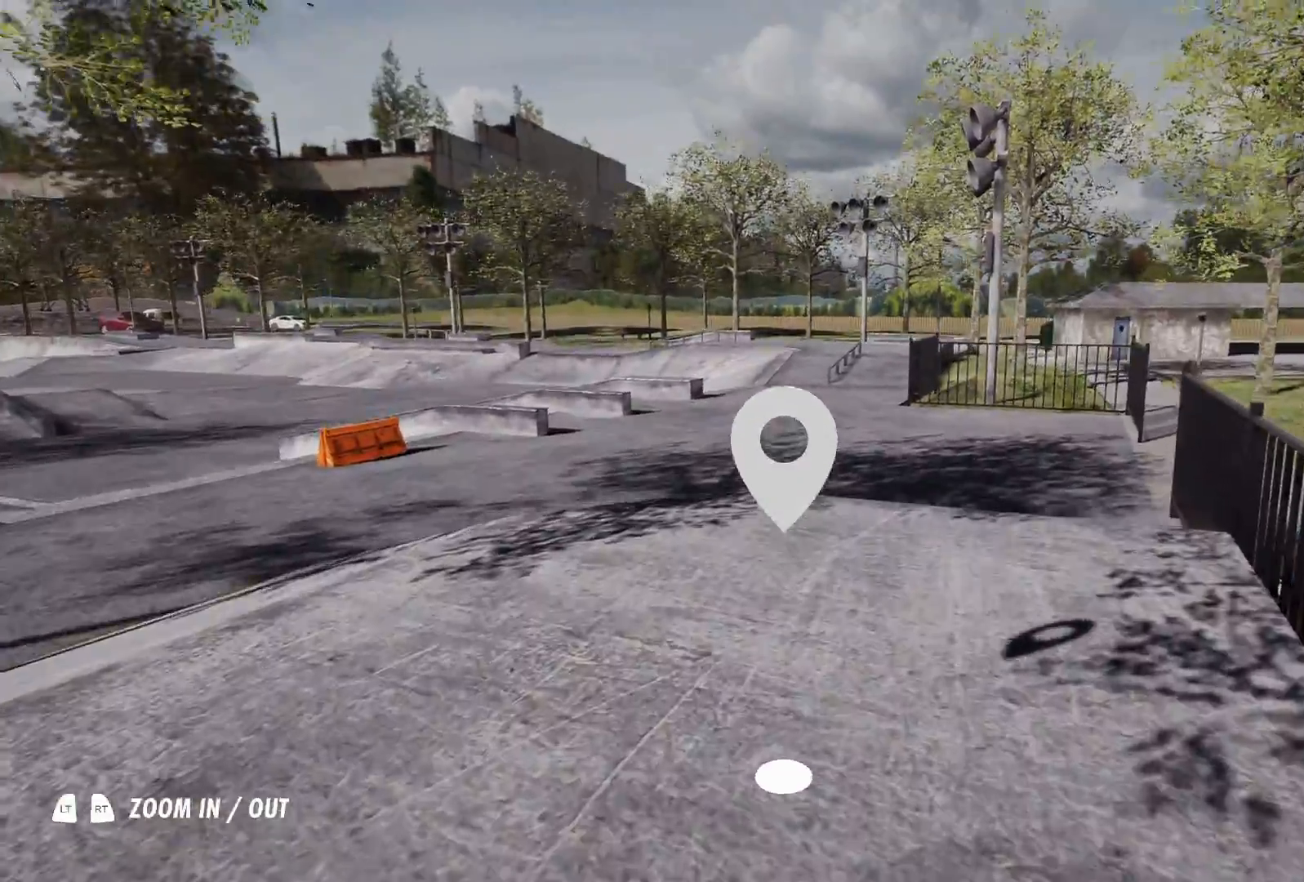
{"buttons": ["A", "L2"], "left_stick": "center", "right_stick": "center", "events": [[50, "A", "down"], [483, "L2", "down"]]}
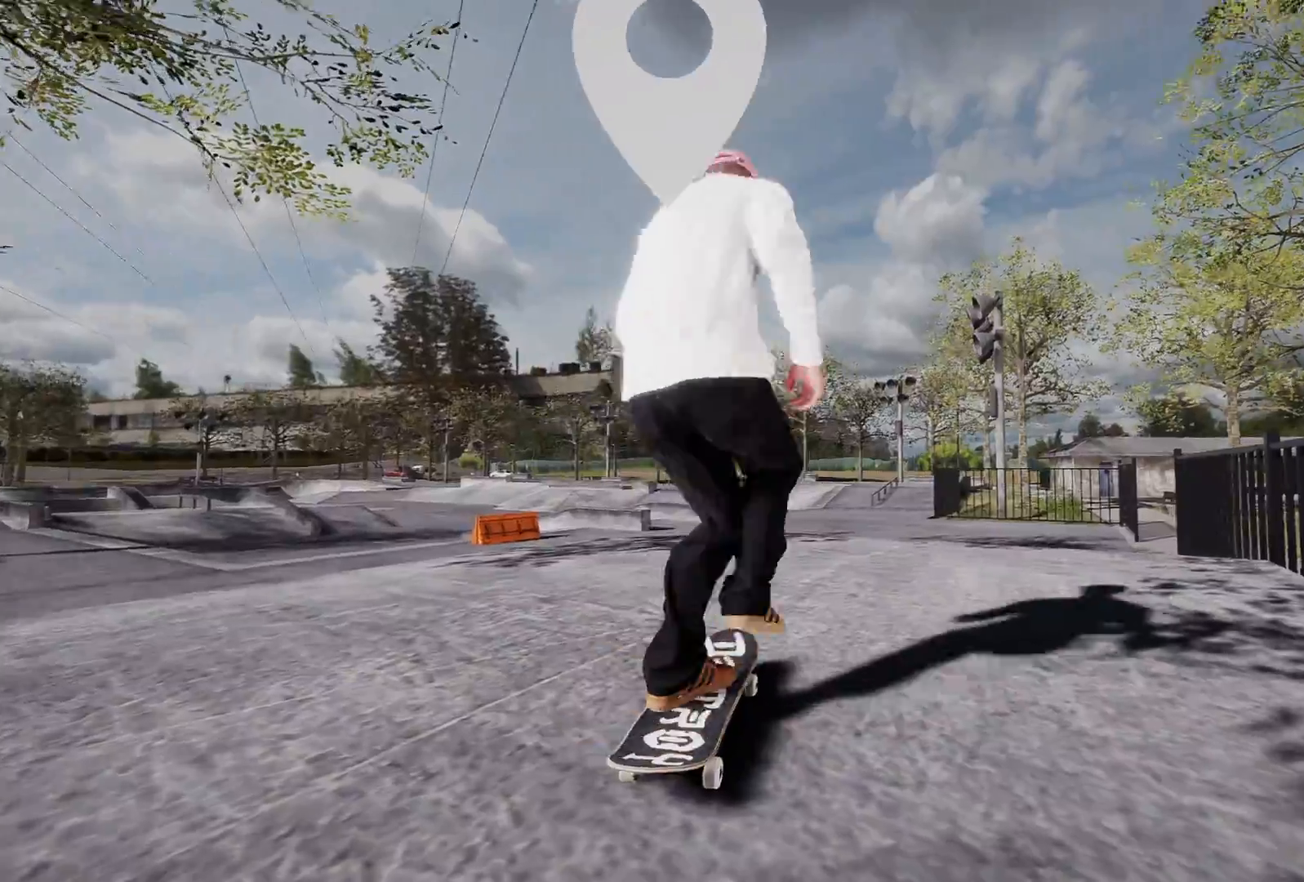
{"buttons": [], "left_stick": "center", "right_stick": "center", "events": [[100, "A", "up"], [317, "L2", "up"]]}
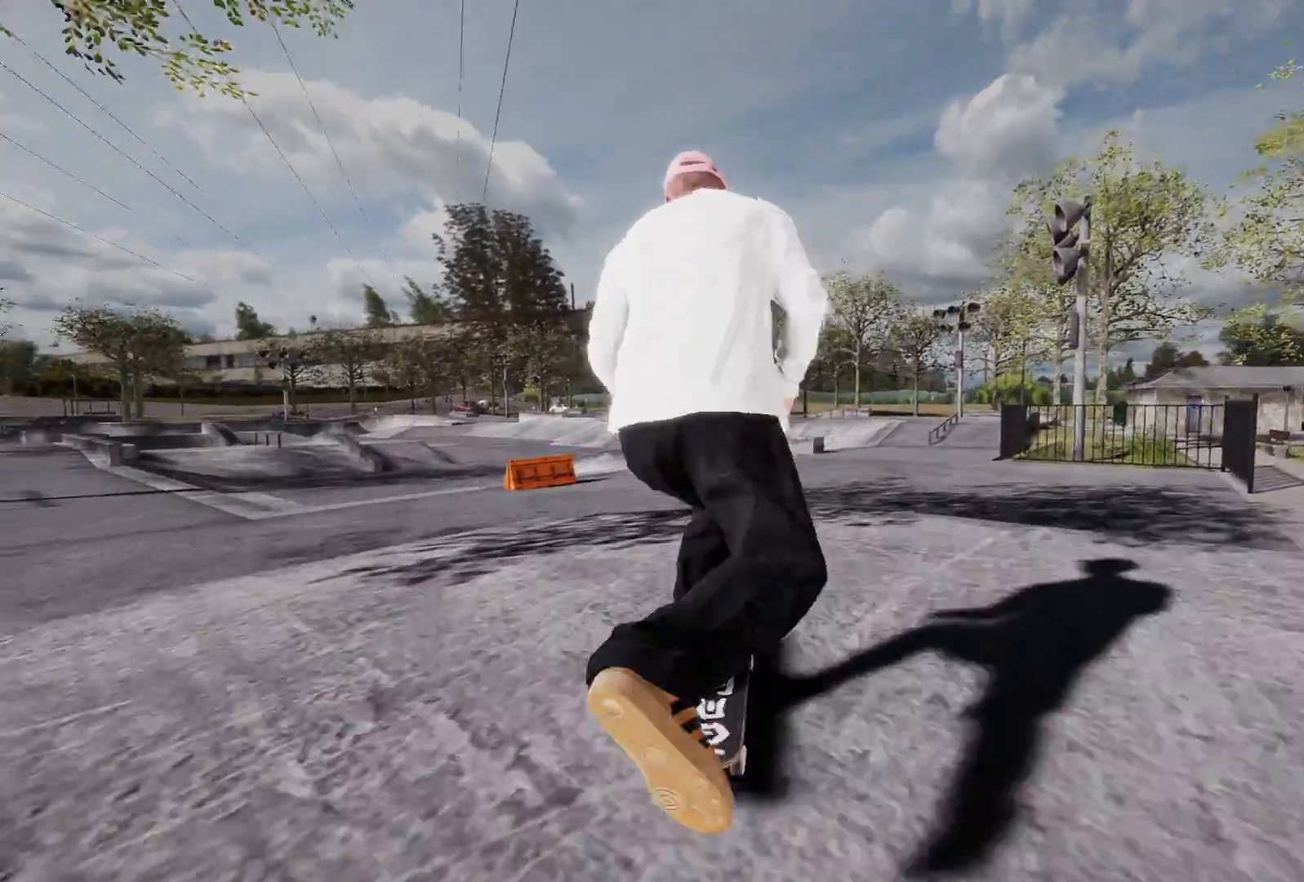
{"buttons": ["R1"], "left_stick": "down", "right_stick": "down", "events": [[433, "right_stick", "down"], [483, "R1", "down"], [483, "left_stick", "down"]]}
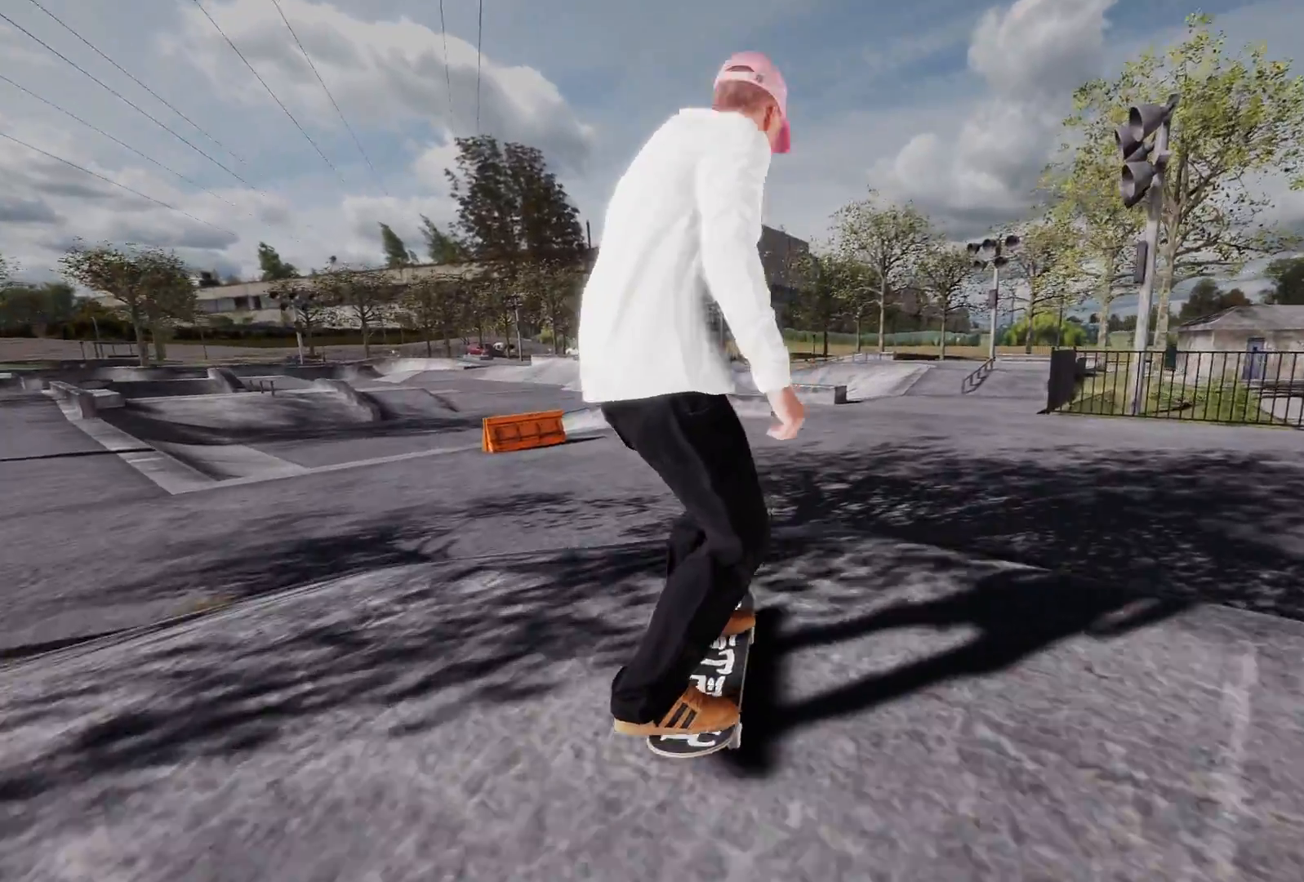
{"buttons": [], "left_stick": "center", "right_stick": "center", "events": [[100, "right_stick", "left"], [133, "left_stick", "left"], [183, "R1", "up"], [183, "left_stick", "center"], [233, "right_stick", "center"]]}
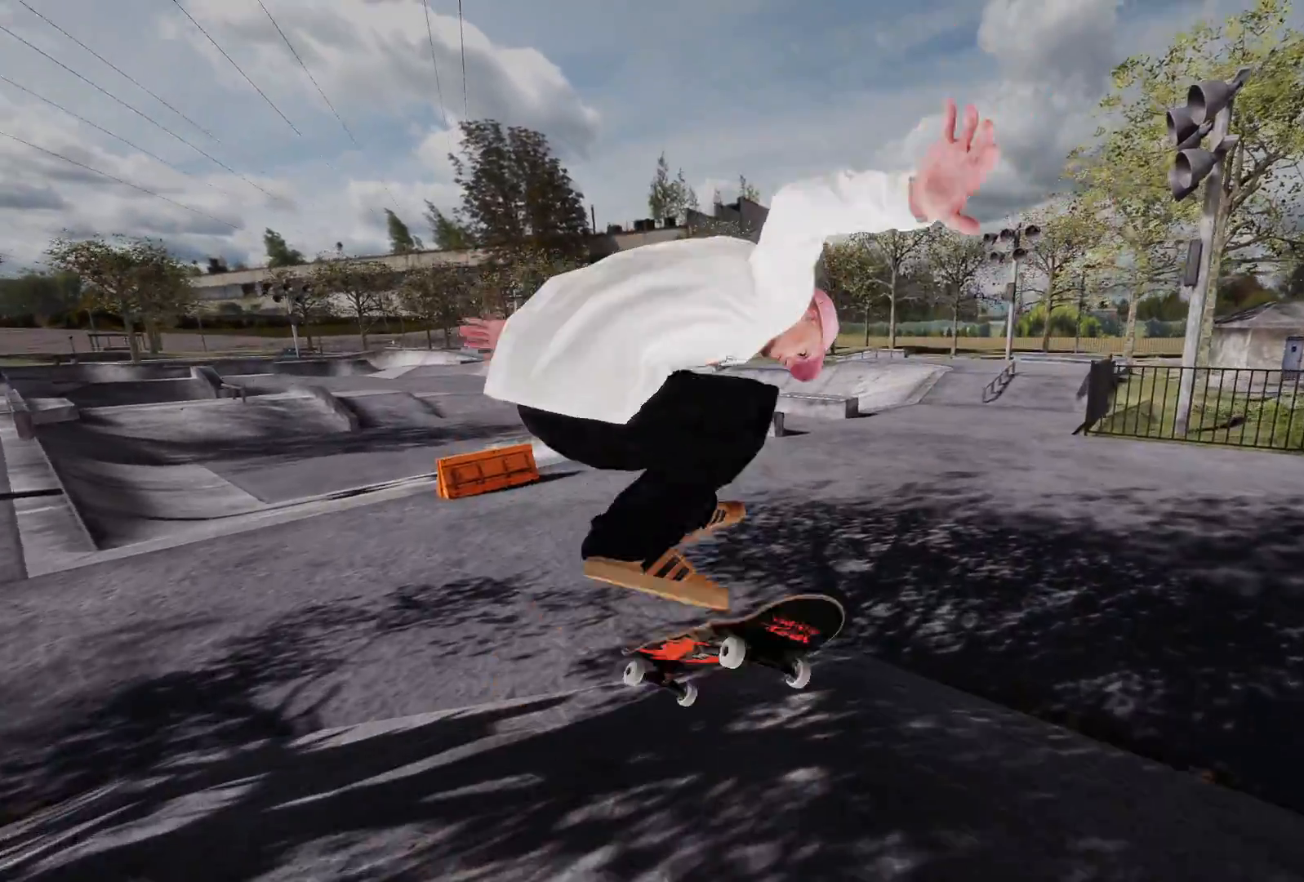
{"buttons": [], "left_stick": "center", "right_stick": "center", "events": [[33, "L3", "down"], [33, "R3", "down"], [133, "L3", "up"], [133, "R3", "up"]]}
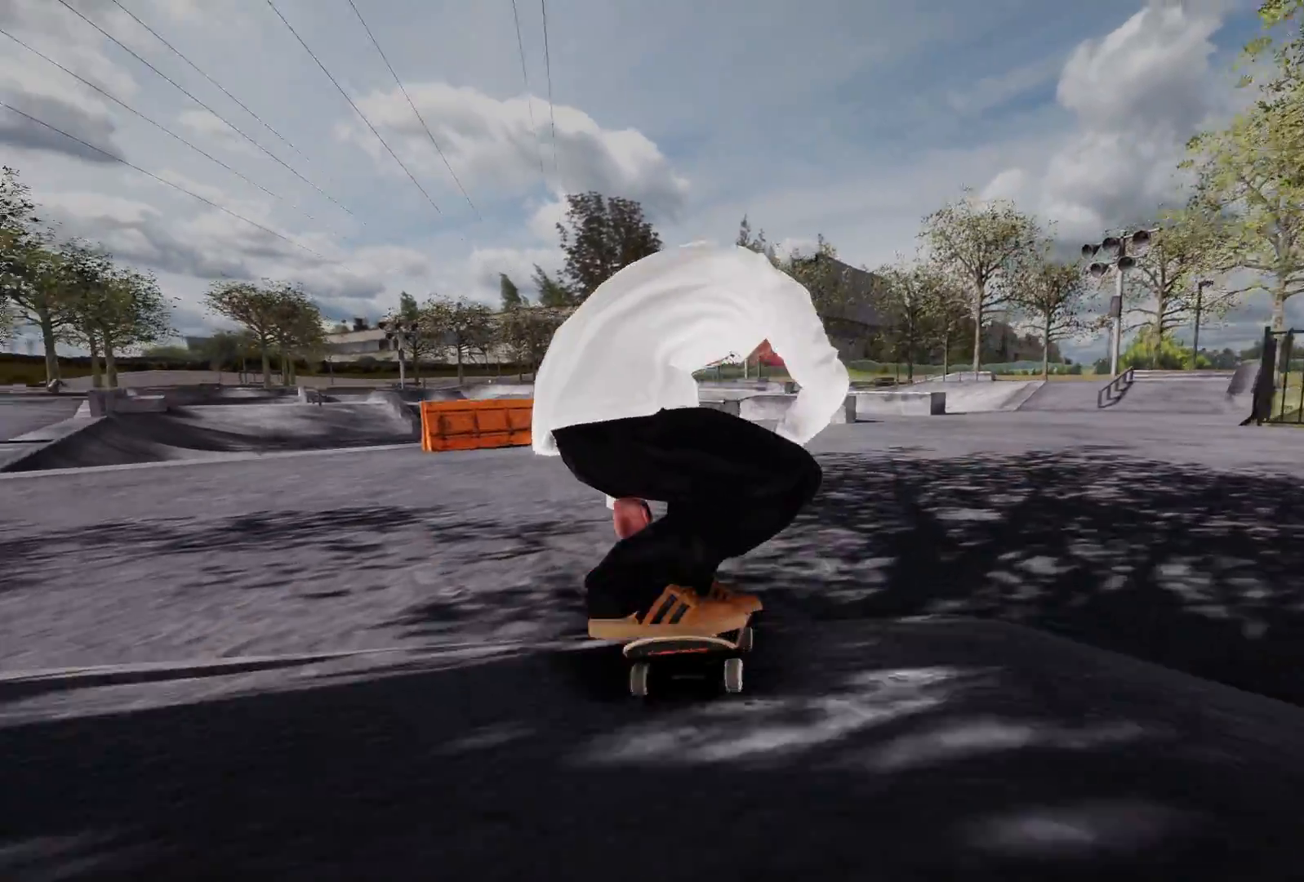
{"buttons": ["R2"], "left_stick": "center", "right_stick": "center", "events": [[33, "R2", "down"]]}
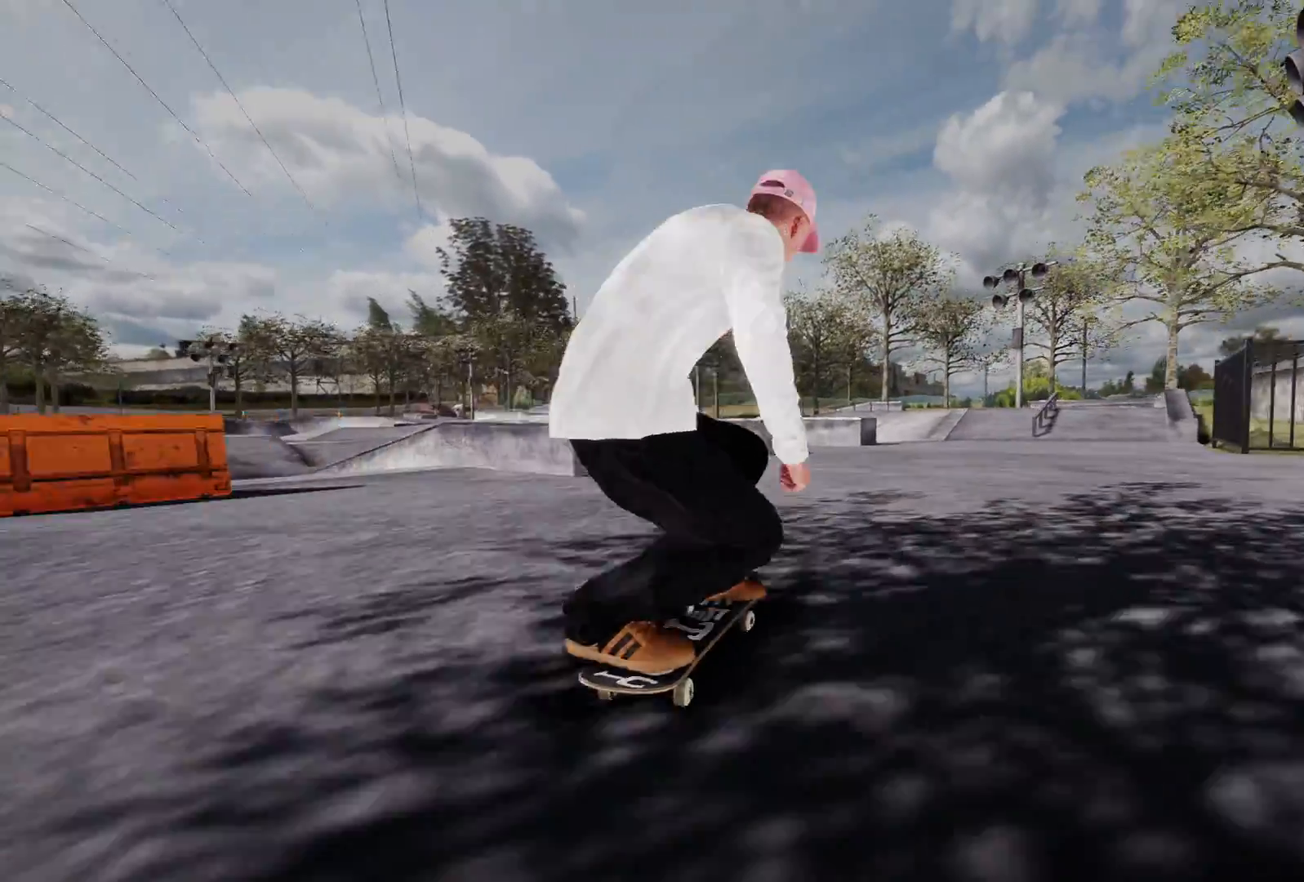
{"buttons": [], "left_stick": "center", "right_stick": "center", "events": [[83, "R2", "up"], [250, "R2", "down"], [433, "R2", "up"]]}
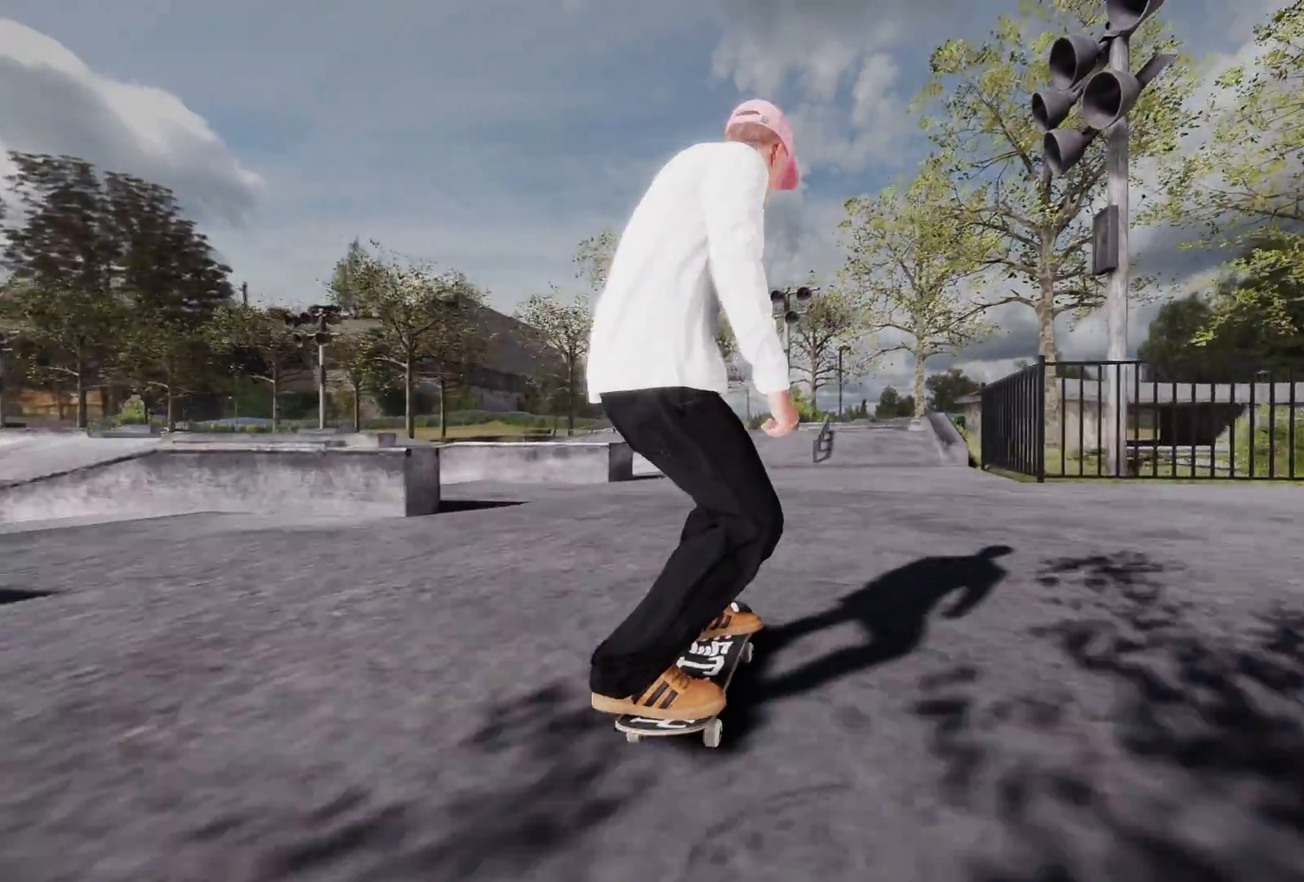
{"buttons": [], "left_stick": "center", "right_stick": "center", "events": [[50, "R2", "down"], [333, "R2", "up"]]}
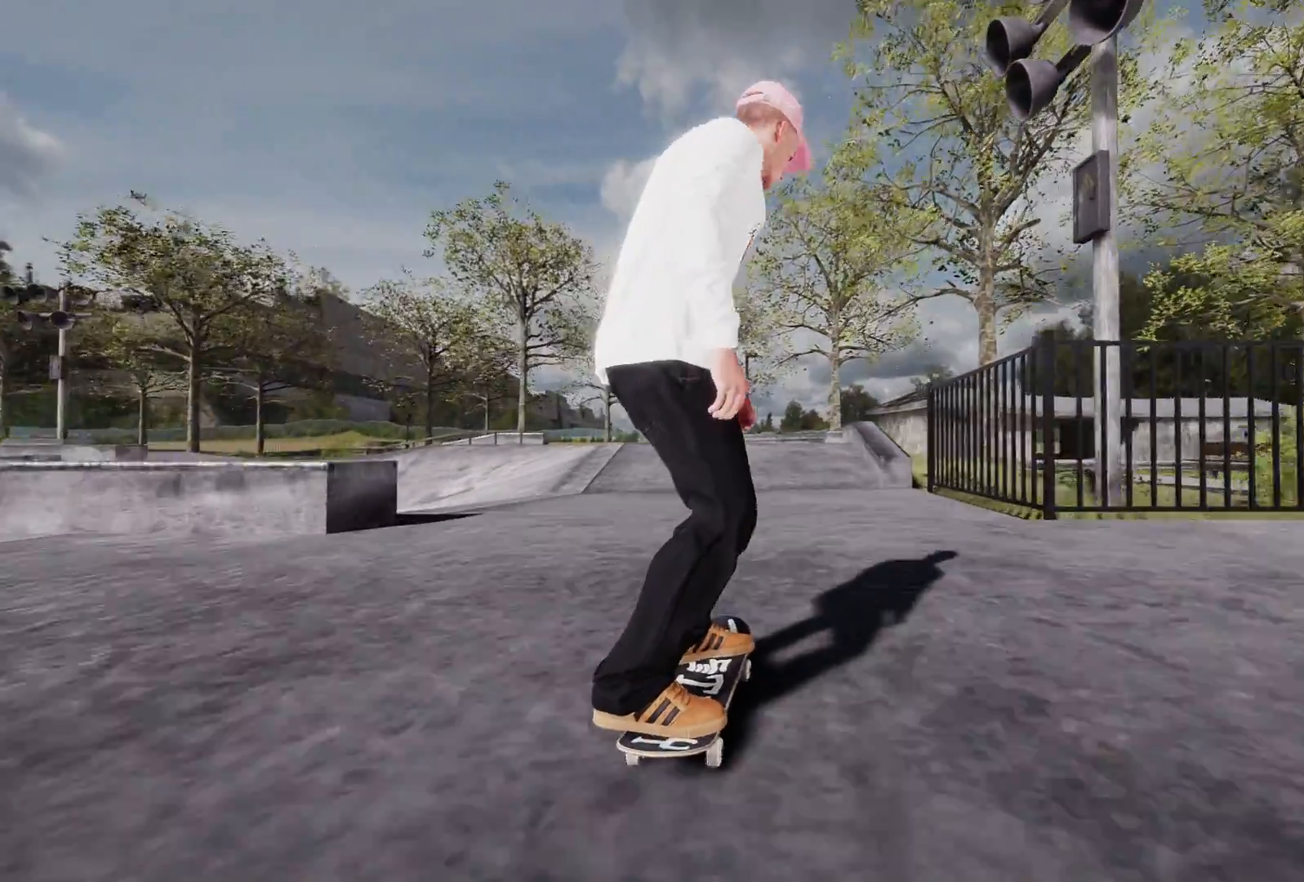
{"buttons": ["L2"], "left_stick": "center", "right_stick": "center", "events": [[433, "L2", "down"]]}
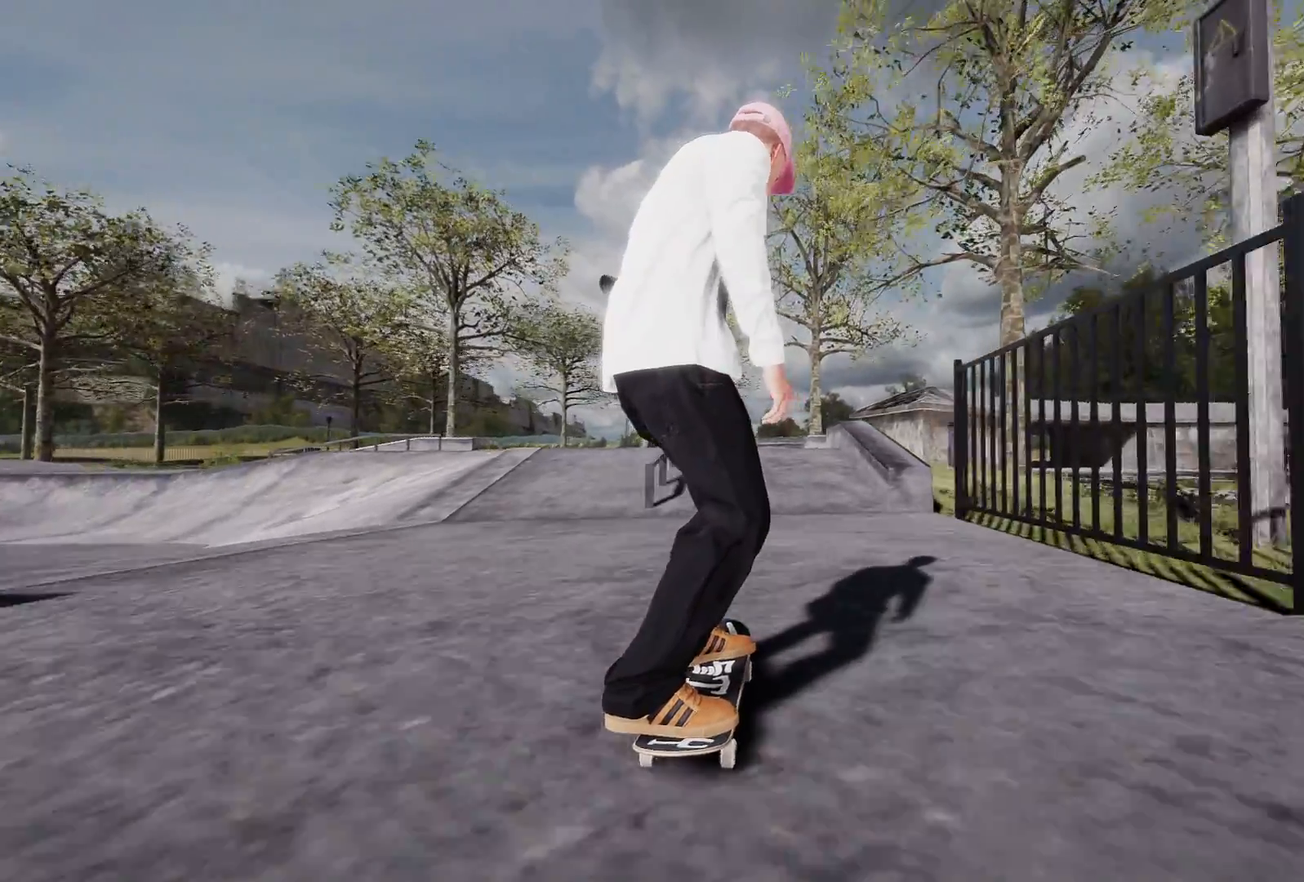
{"buttons": [], "left_stick": "center", "right_stick": "center", "events": [[233, "L2", "up"]]}
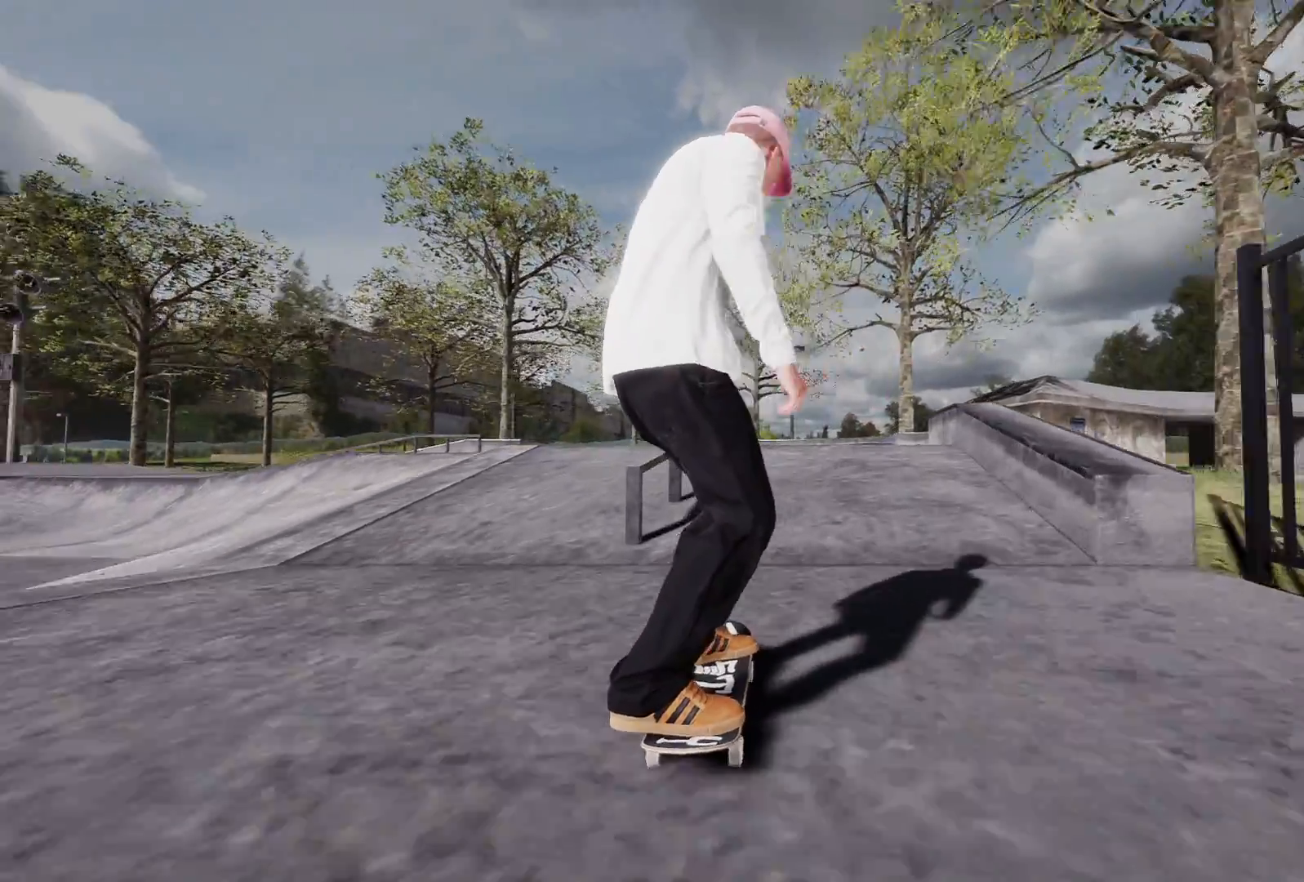
{"buttons": [], "left_stick": "center", "right_stick": "center", "events": [[150, "A", "down"], [300, "A", "up"]]}
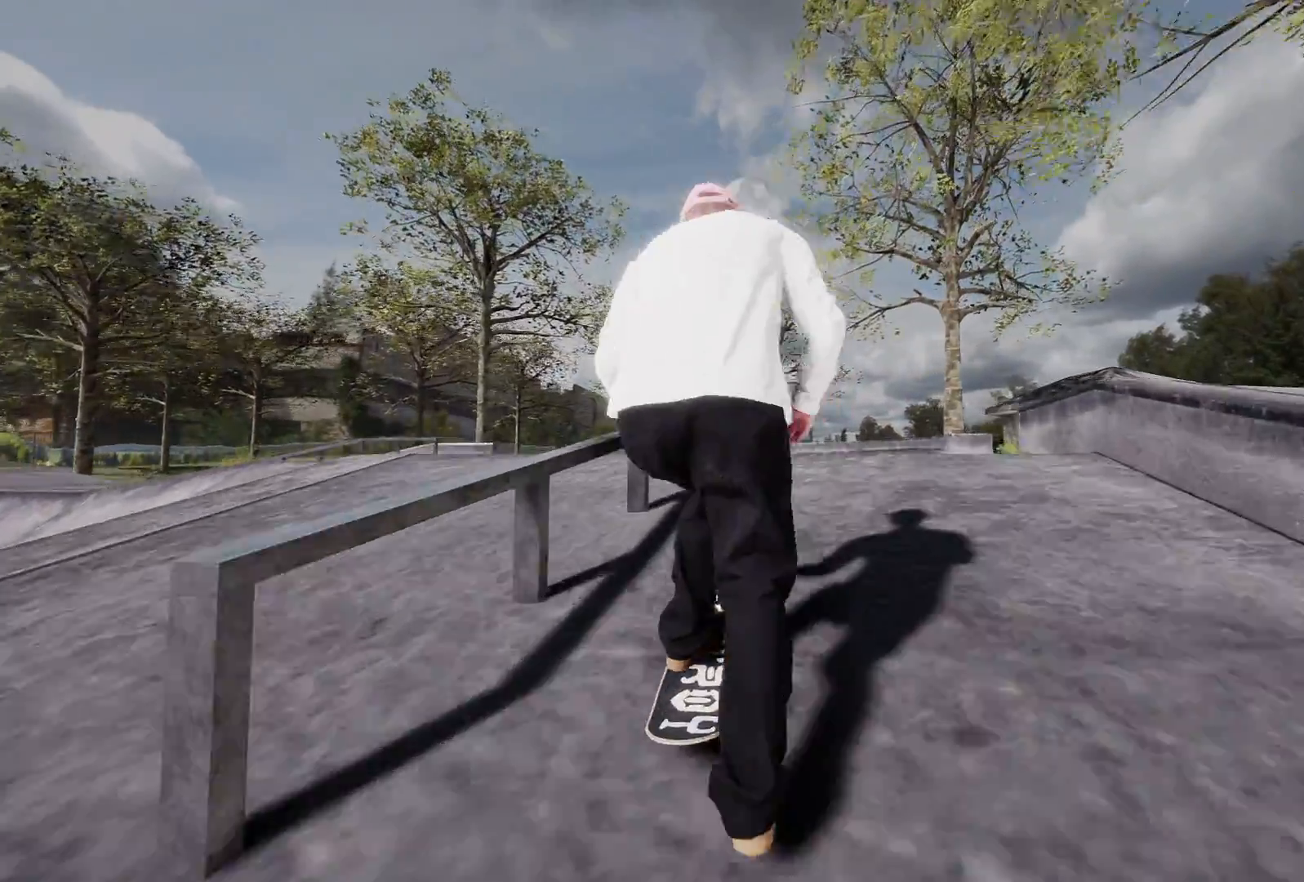
{"buttons": [], "left_stick": "center", "right_stick": "center", "events": [[100, "R2", "down"], [183, "R2", "up"]]}
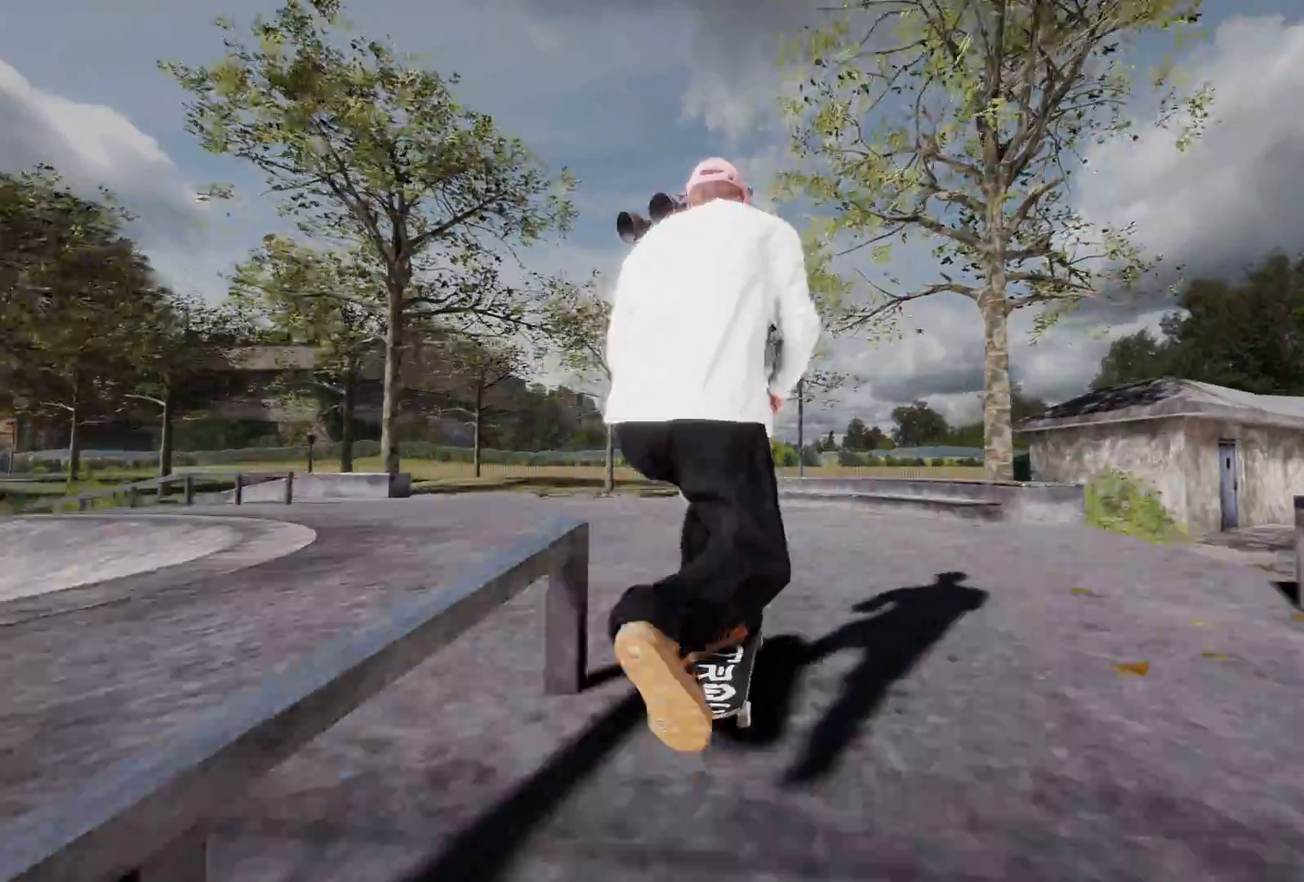
{"buttons": ["L2"], "left_stick": "center", "right_stick": "center", "events": [[17, "L2", "down"], [200, "L2", "up"], [300, "L2", "down"]]}
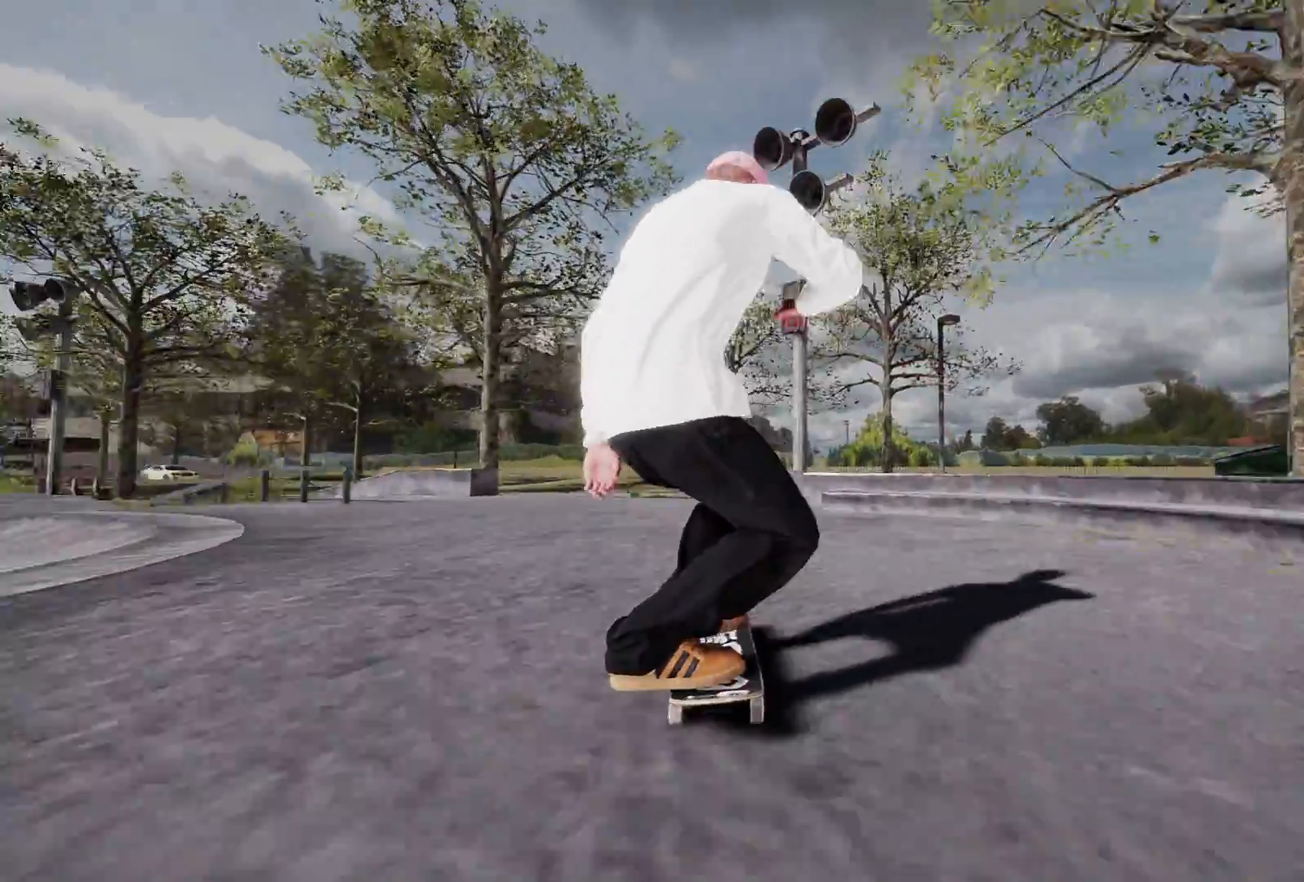
{"buttons": [], "left_stick": "center", "right_stick": "center", "events": [[383, "L2", "up"]]}
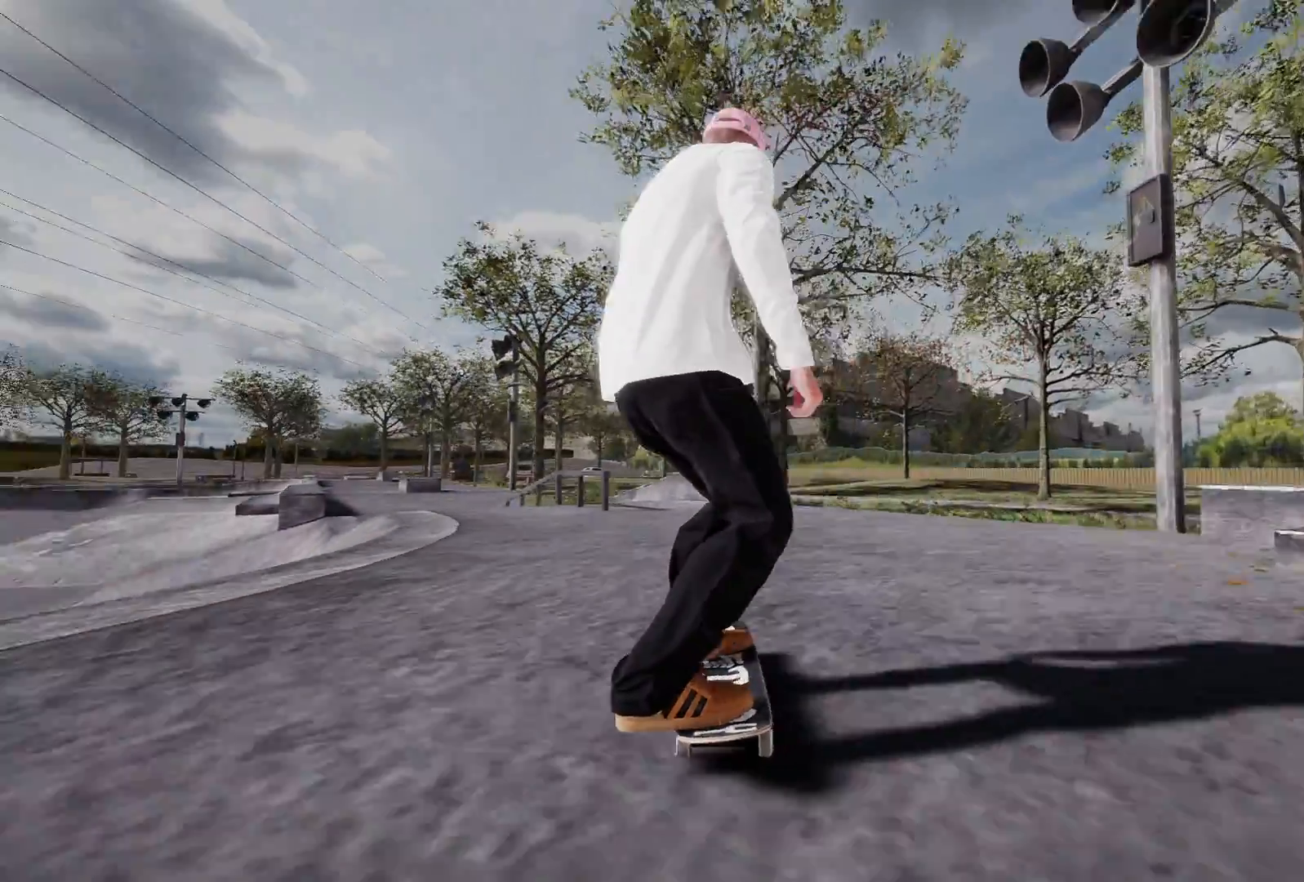
{"buttons": ["L2"], "left_stick": "center", "right_stick": "center", "events": [[133, "L2", "down"]]}
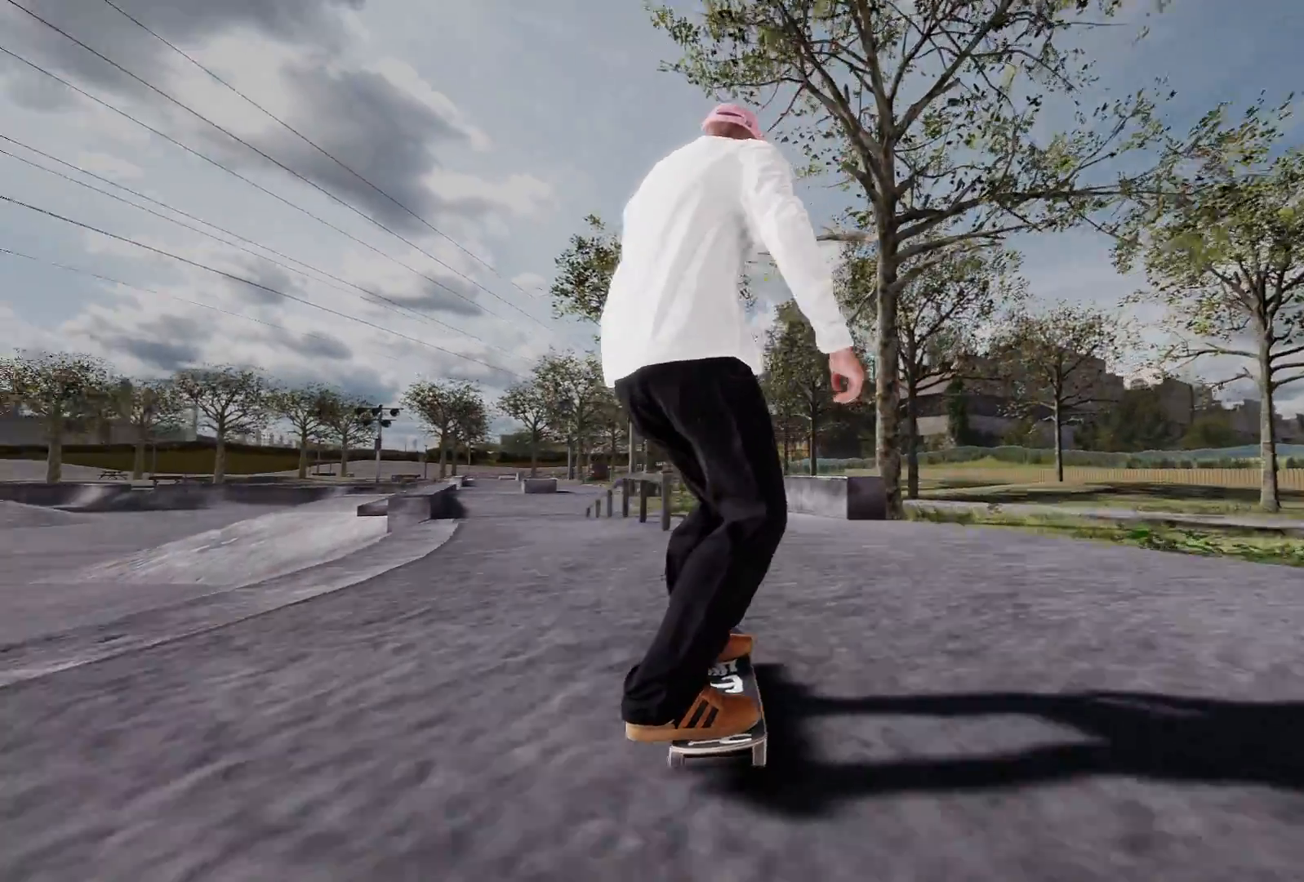
{"buttons": ["R2"], "left_stick": "center", "right_stick": "center", "events": [[183, "L2", "up"], [483, "R2", "down"]]}
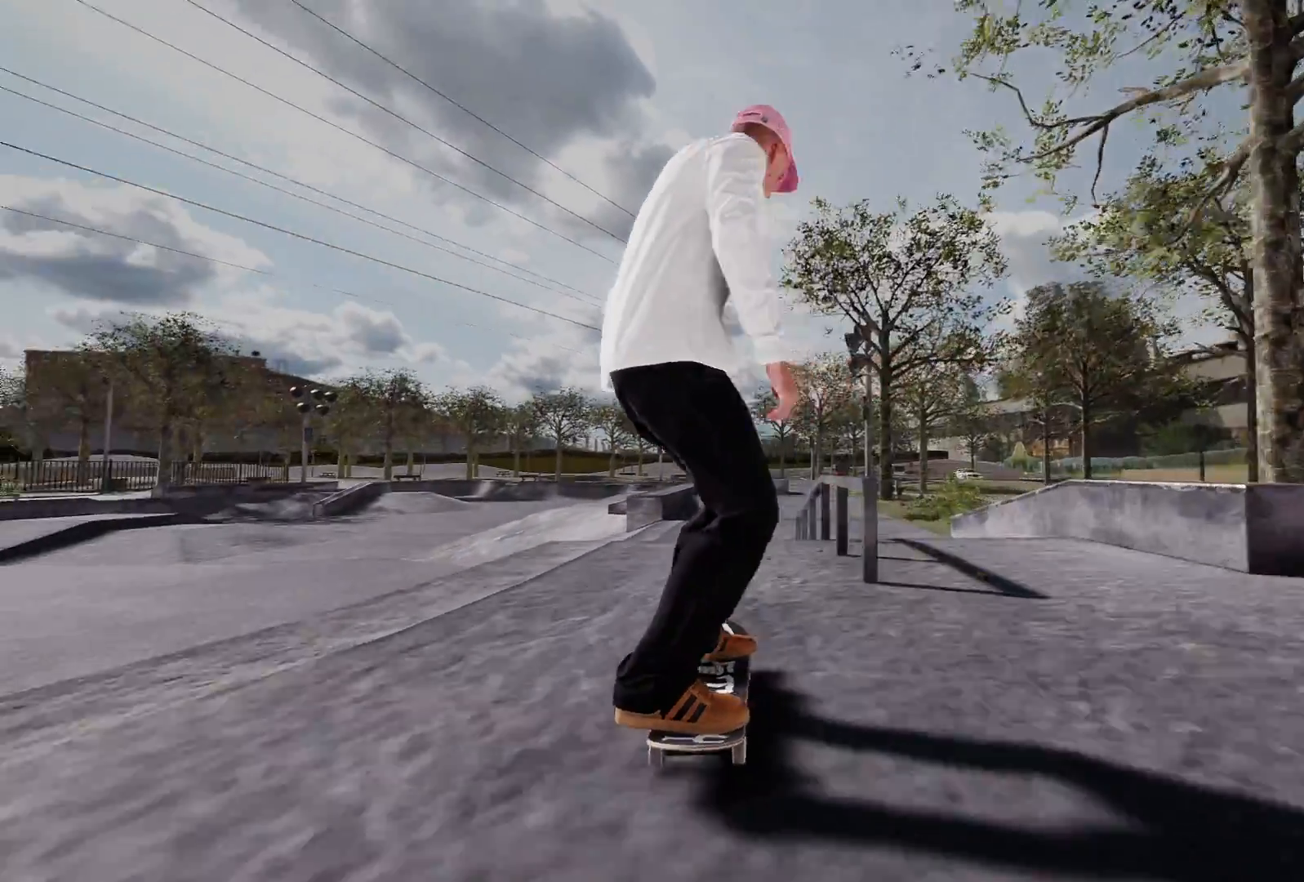
{"buttons": [], "left_stick": "down", "right_stick": "down", "events": [[300, "R2", "up"], [400, "left_stick", "down"], [400, "right_stick", "down"]]}